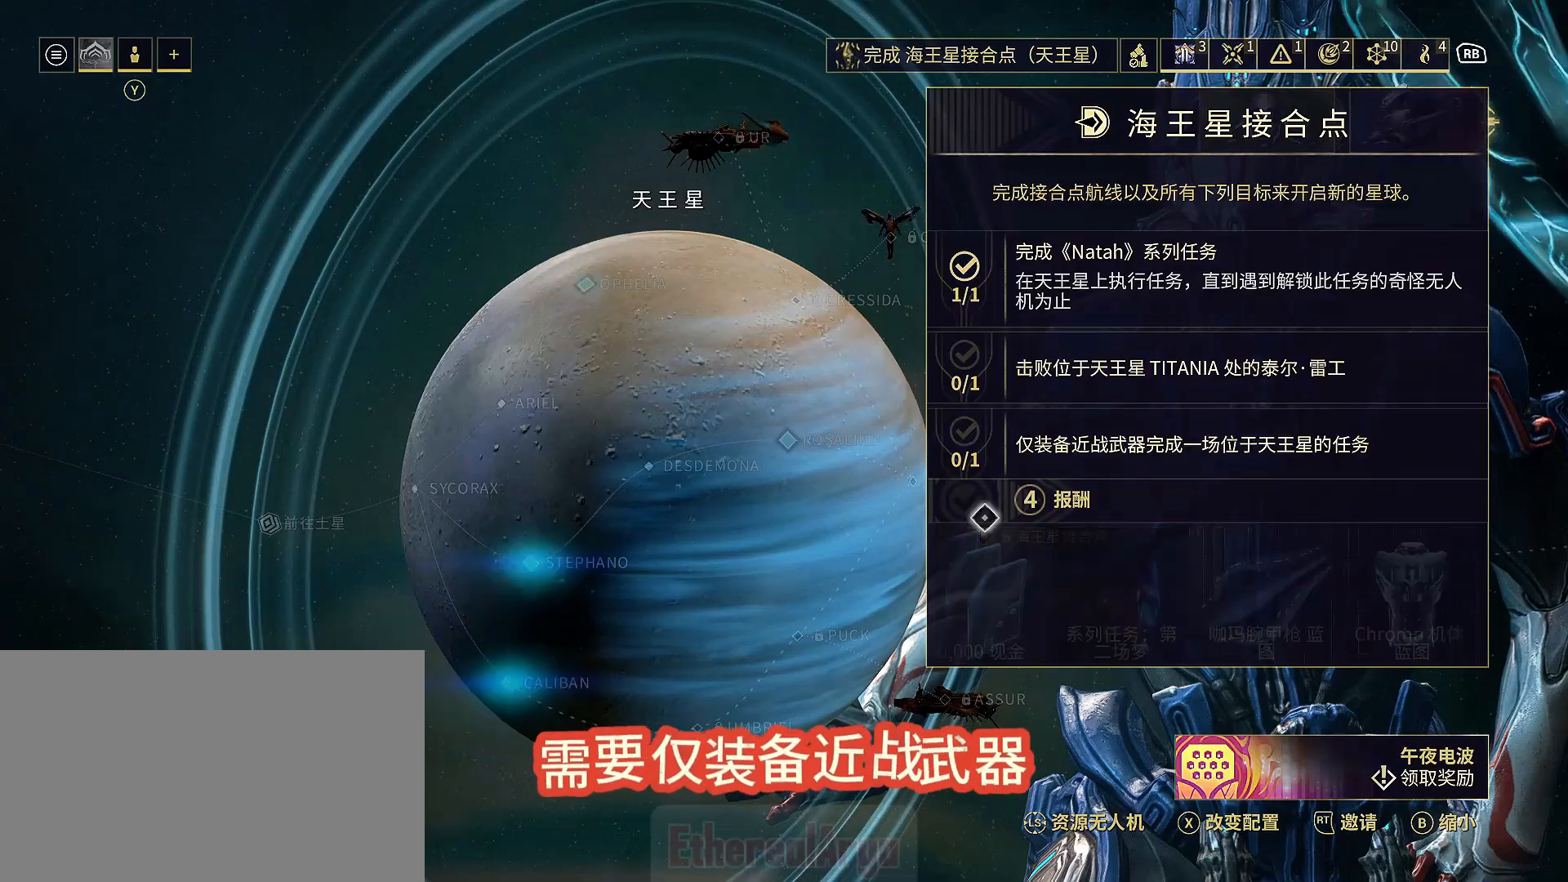
Gameplay with a controller (Xbox layout); each line is a JSON object with the inputs held at the frame after it (dt_ms = milliseconds from this image to that frame). "events" lists button and stick changes between this image and that frame as [ms after this image, input, new state], when the widget could be followed in between. Not read: B L3 R3.
{"dt_ms": 500, "buttons": [], "left_stick": "up-left", "right_stick": "center", "events": [[133, "left_stick", "up-left"]]}
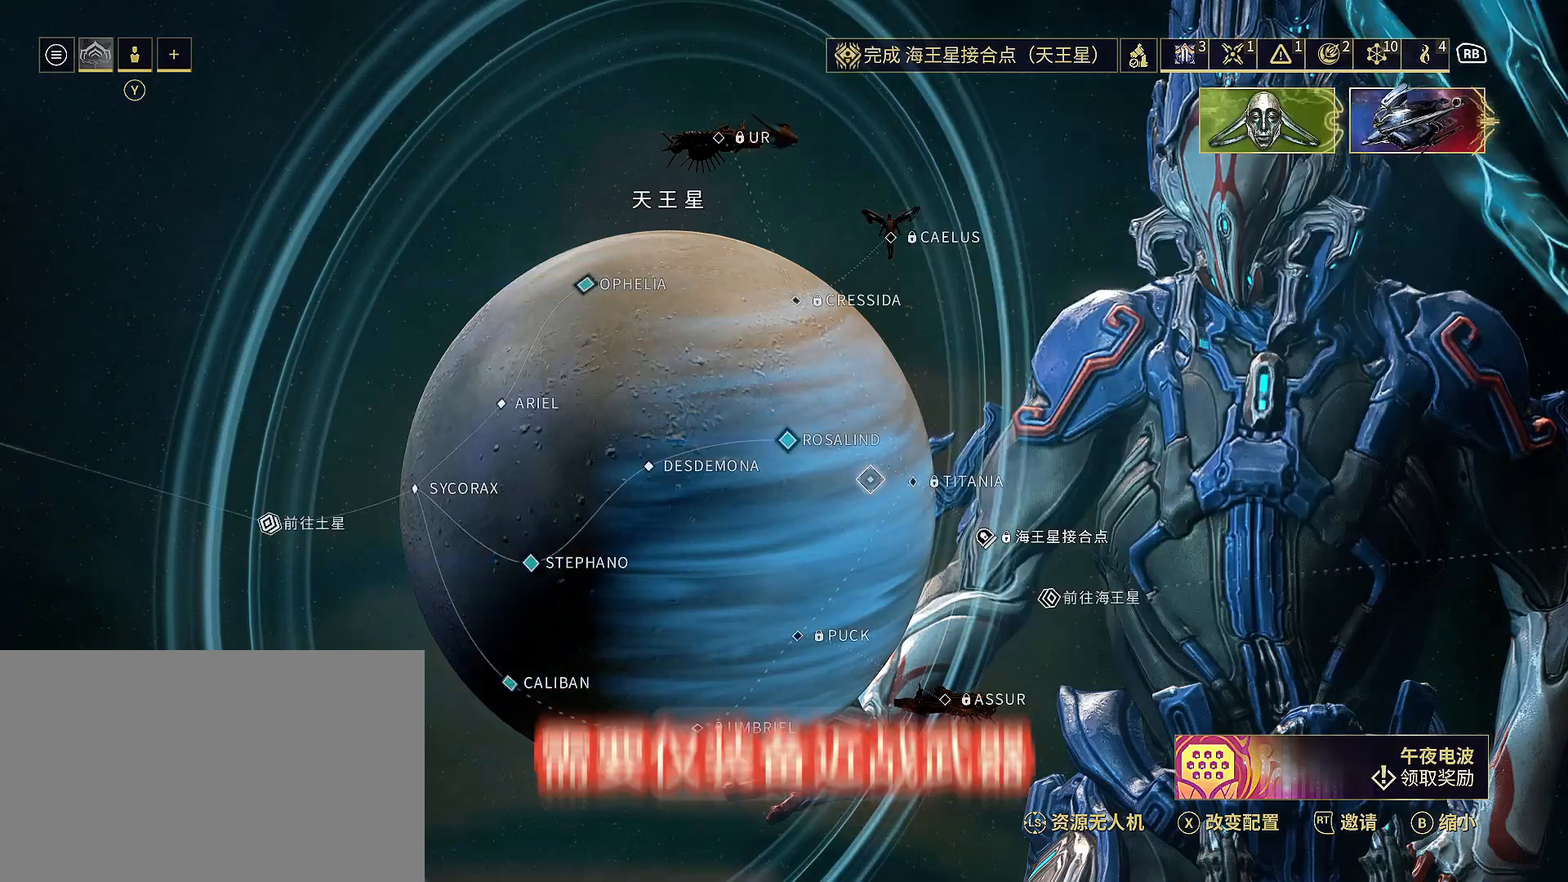
{"dt_ms": 500, "buttons": [], "left_stick": "center", "right_stick": "center", "events": [[267, "left_stick", "center"]]}
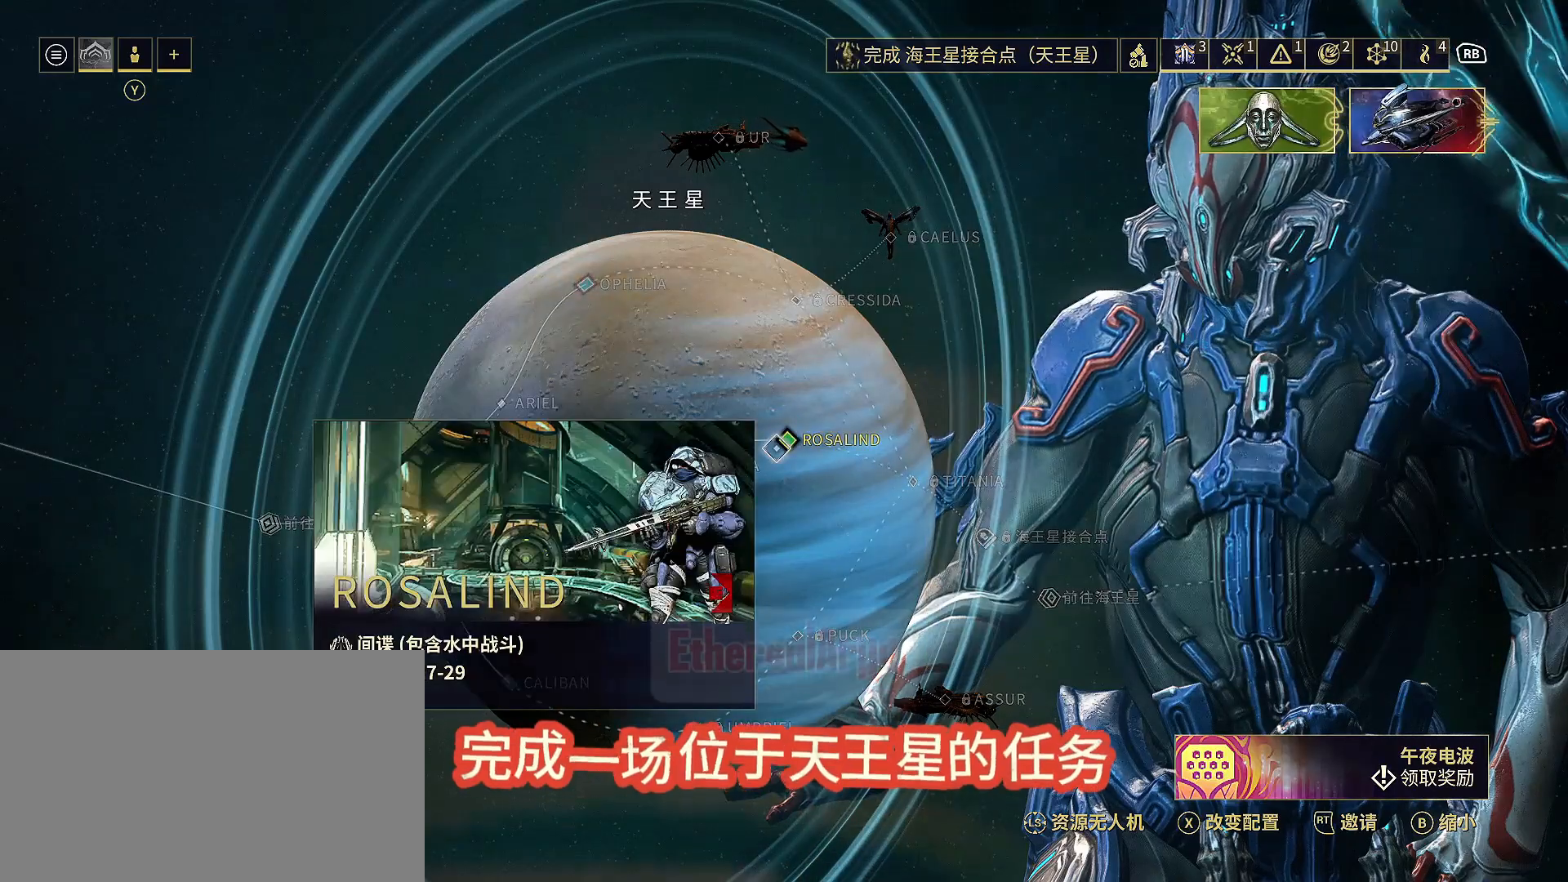
{"dt_ms": 500, "buttons": [], "left_stick": "center", "right_stick": "center", "events": []}
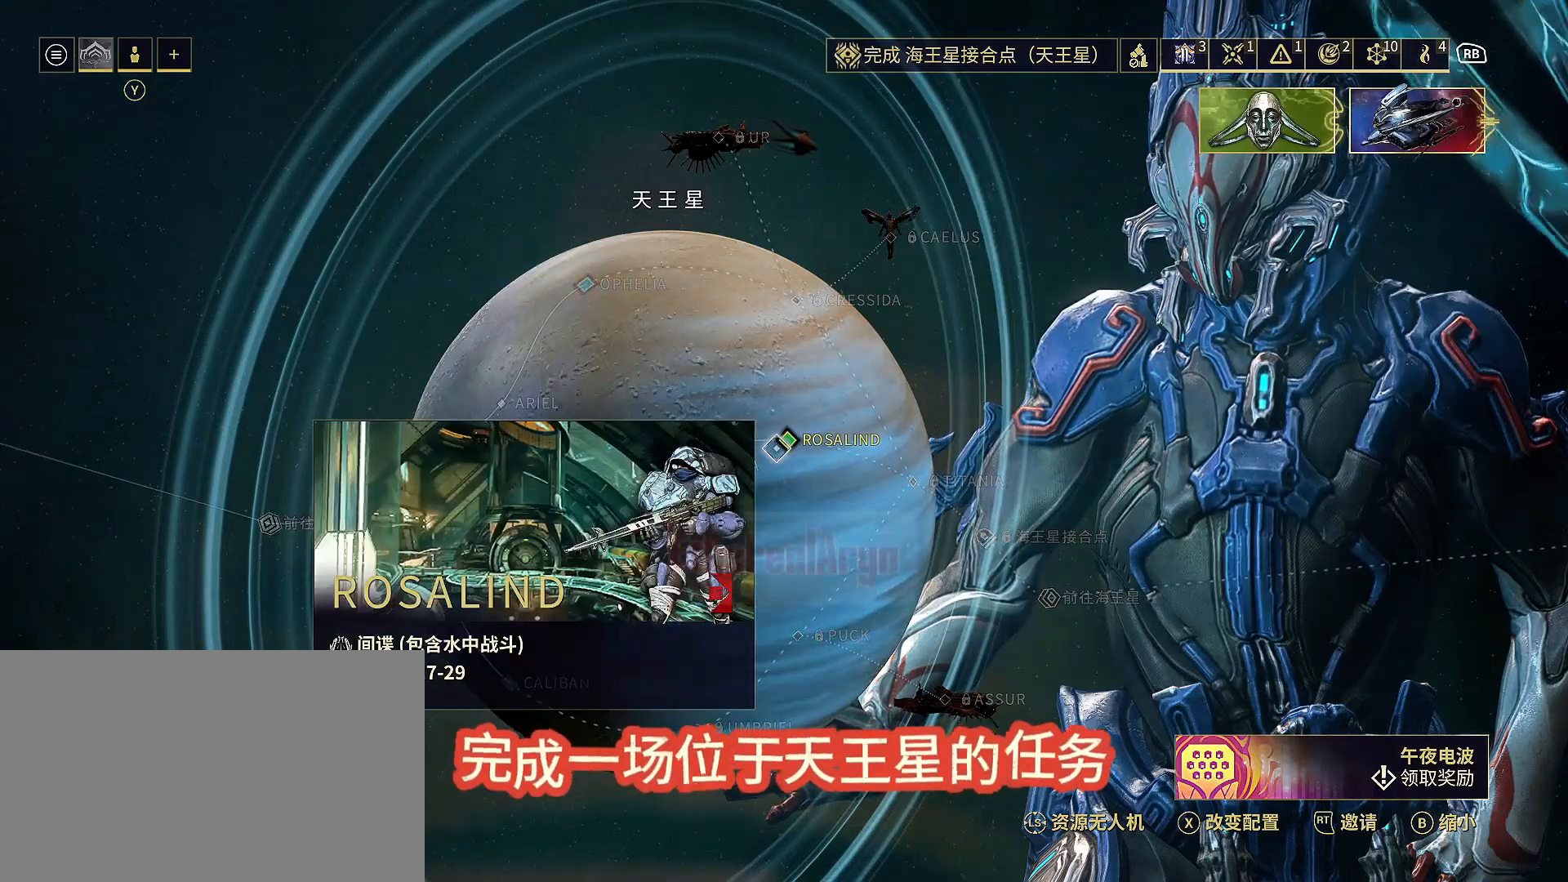
{"dt_ms": 500, "buttons": [], "left_stick": "center", "right_stick": "center", "events": []}
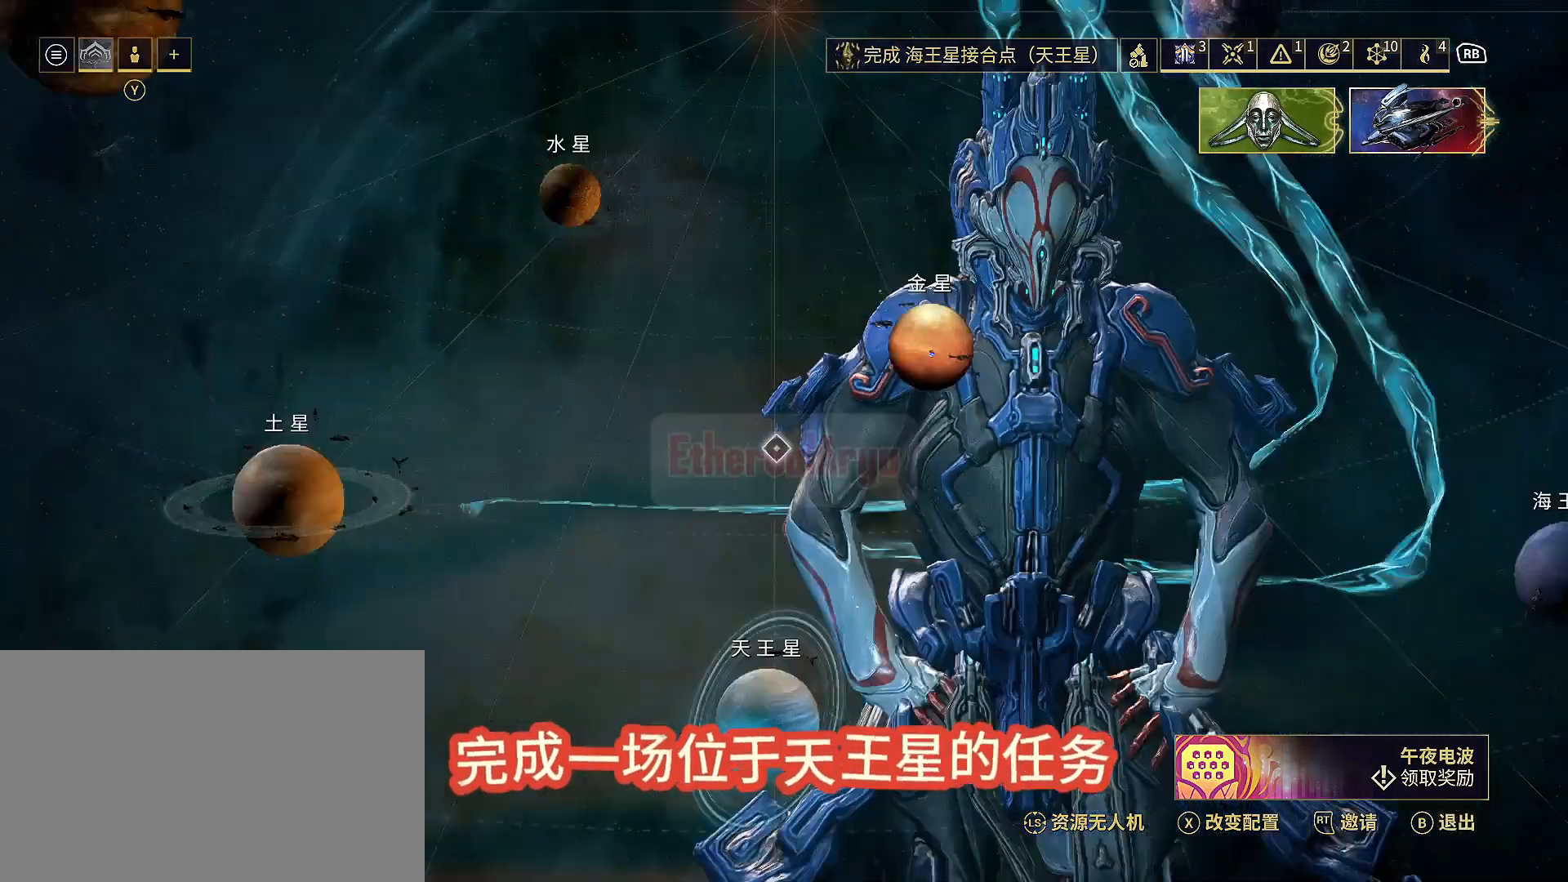
{"dt_ms": 500, "buttons": [], "left_stick": "center", "right_stick": "center", "events": []}
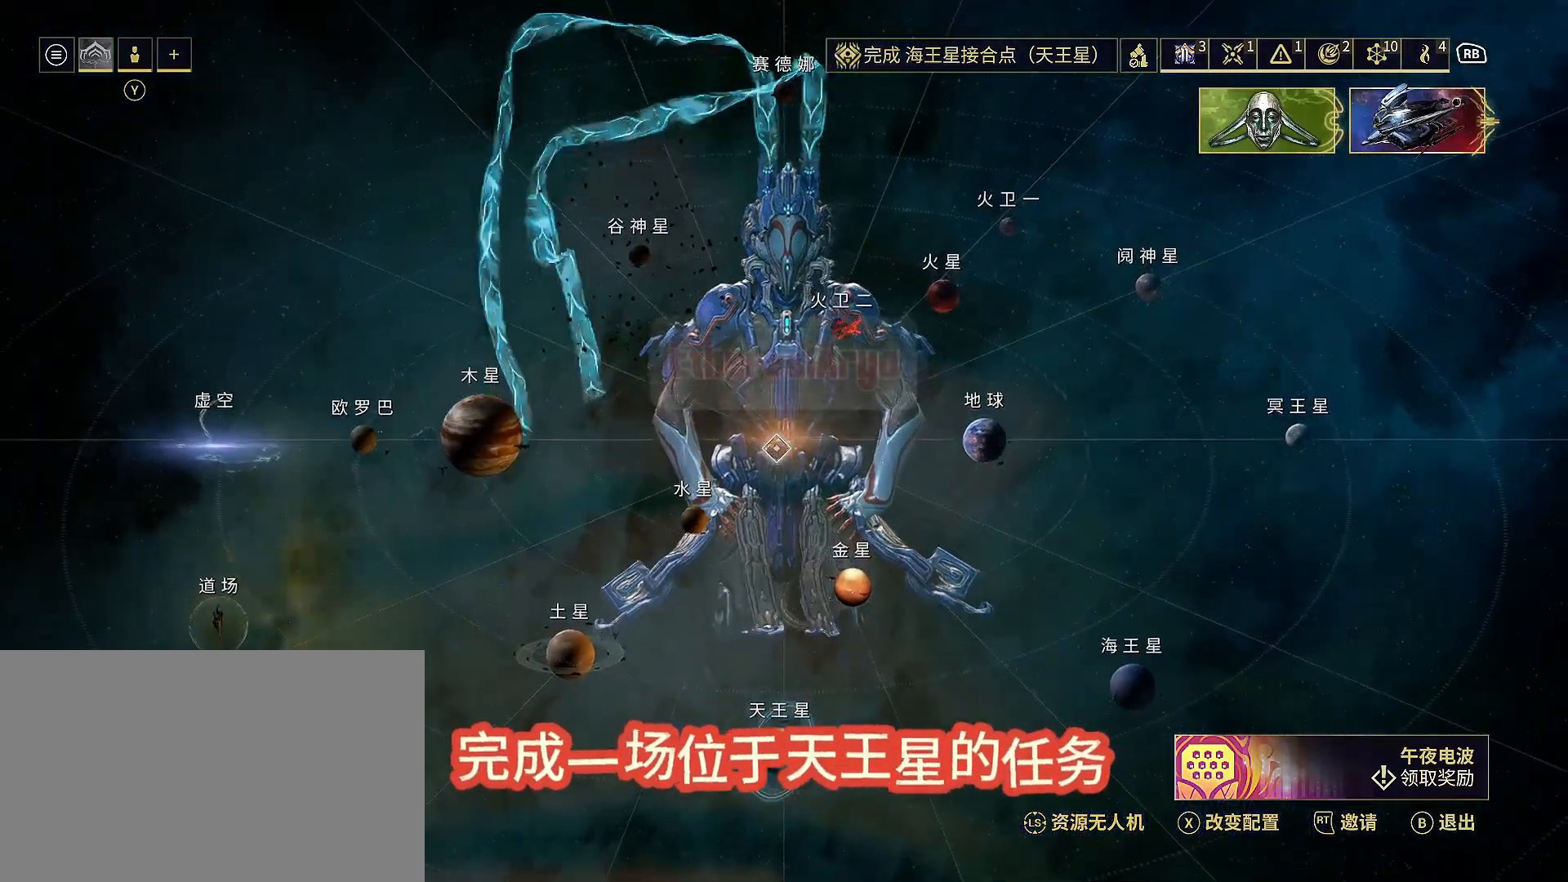
{"dt_ms": 500, "buttons": [], "left_stick": "center", "right_stick": "center", "events": []}
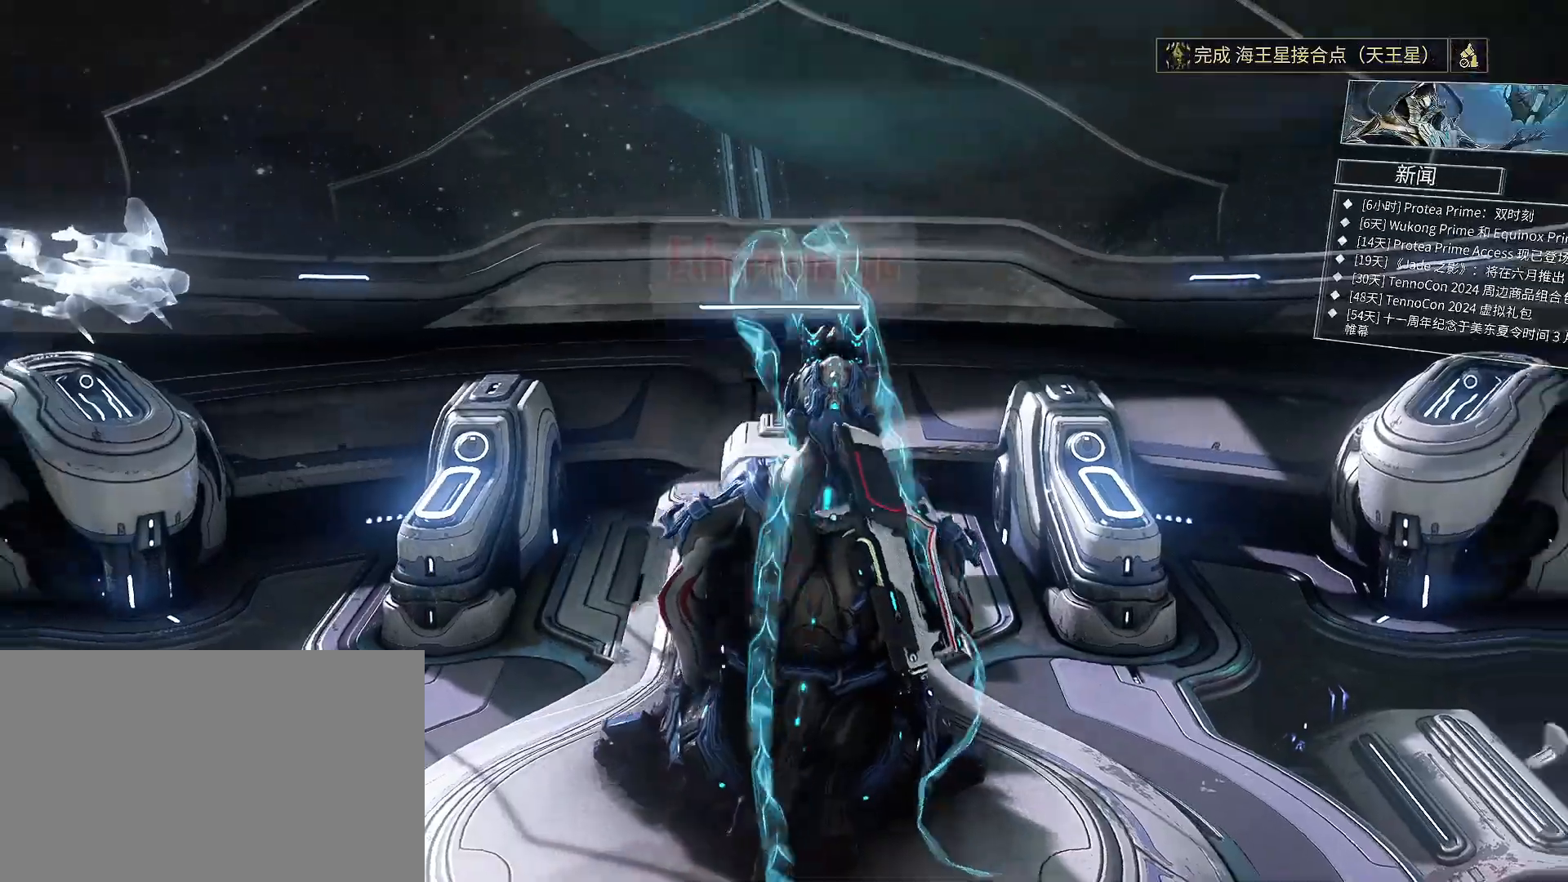
{"dt_ms": 500, "buttons": [], "left_stick": "center", "right_stick": "down-left", "events": [[467, "right_stick", "down-left"]]}
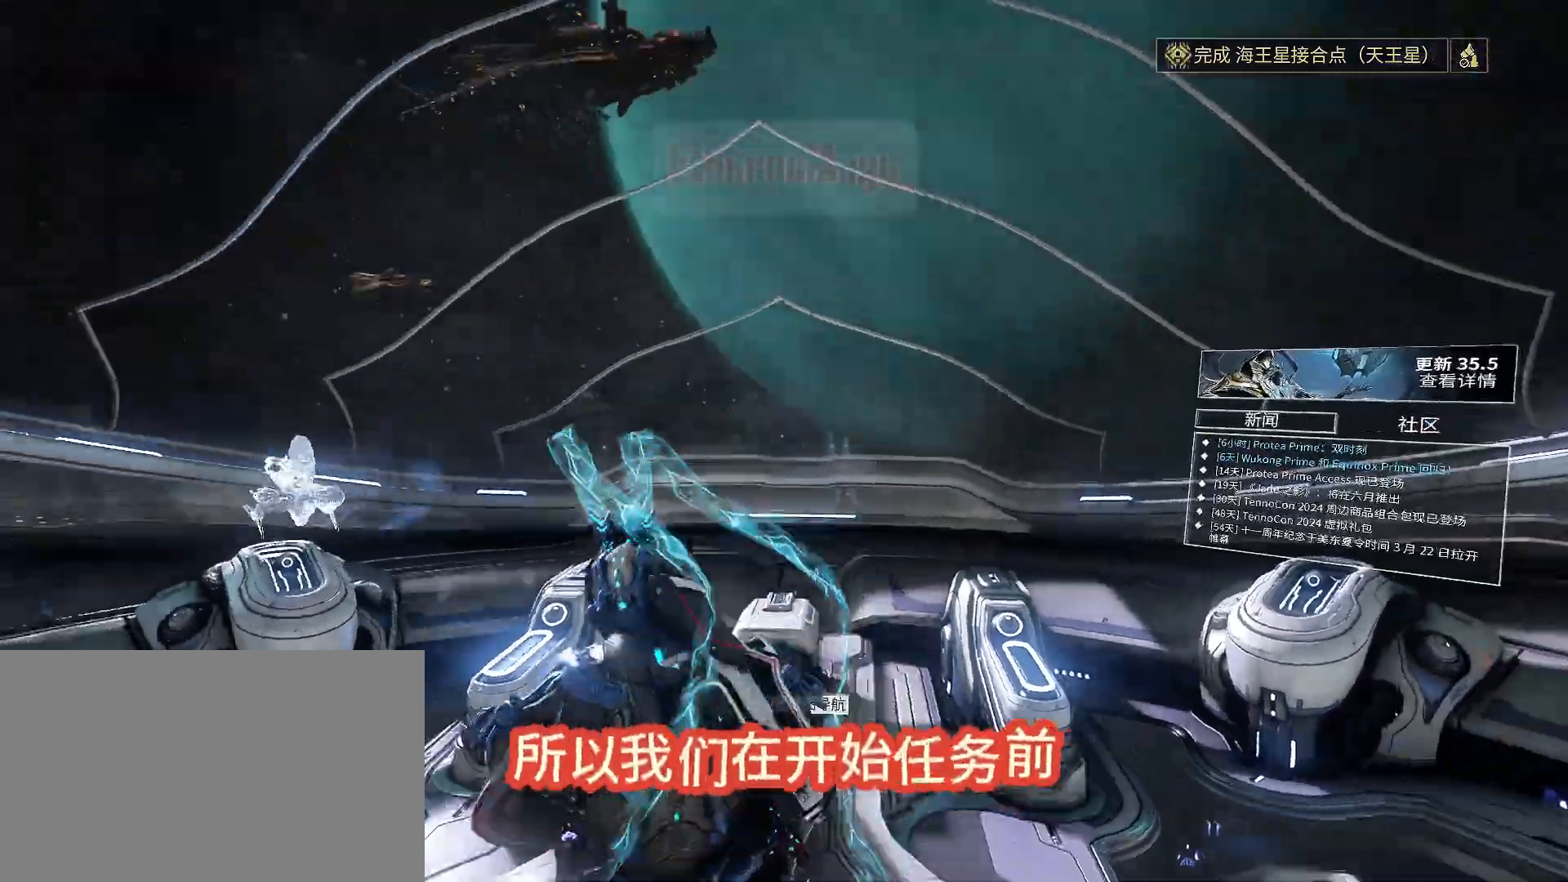
{"dt_ms": 500, "buttons": [], "left_stick": "left", "right_stick": "left", "events": [[167, "right_stick", "left"], [267, "left_stick", "down-left"], [267, "right_stick", "center"], [467, "left_stick", "left"], [500, "right_stick", "left"]]}
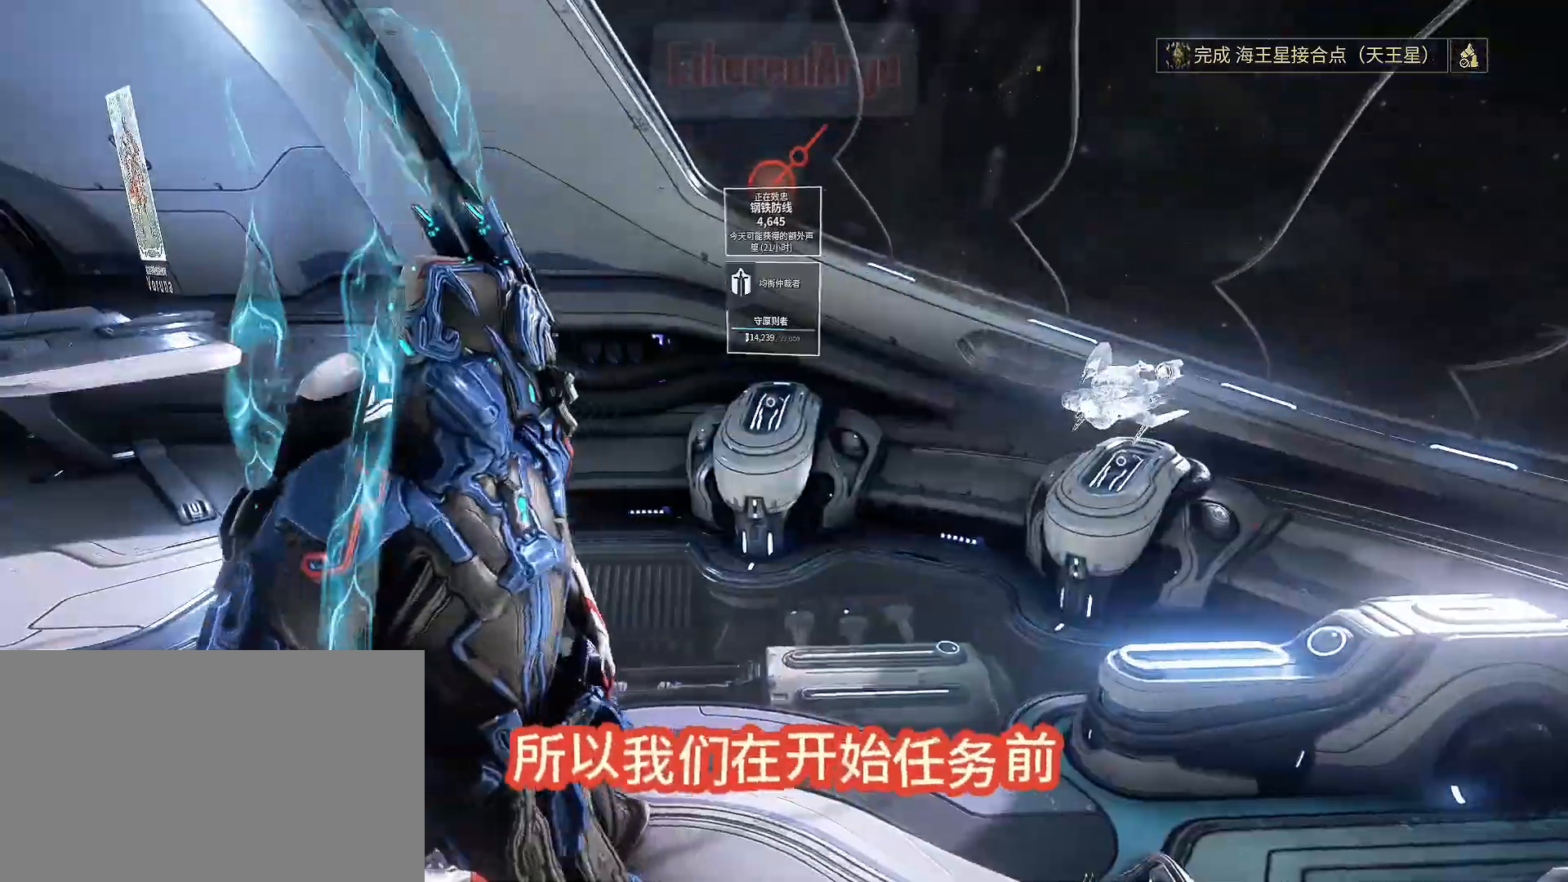
{"dt_ms": 500, "buttons": [], "left_stick": "up-left", "right_stick": "center"}
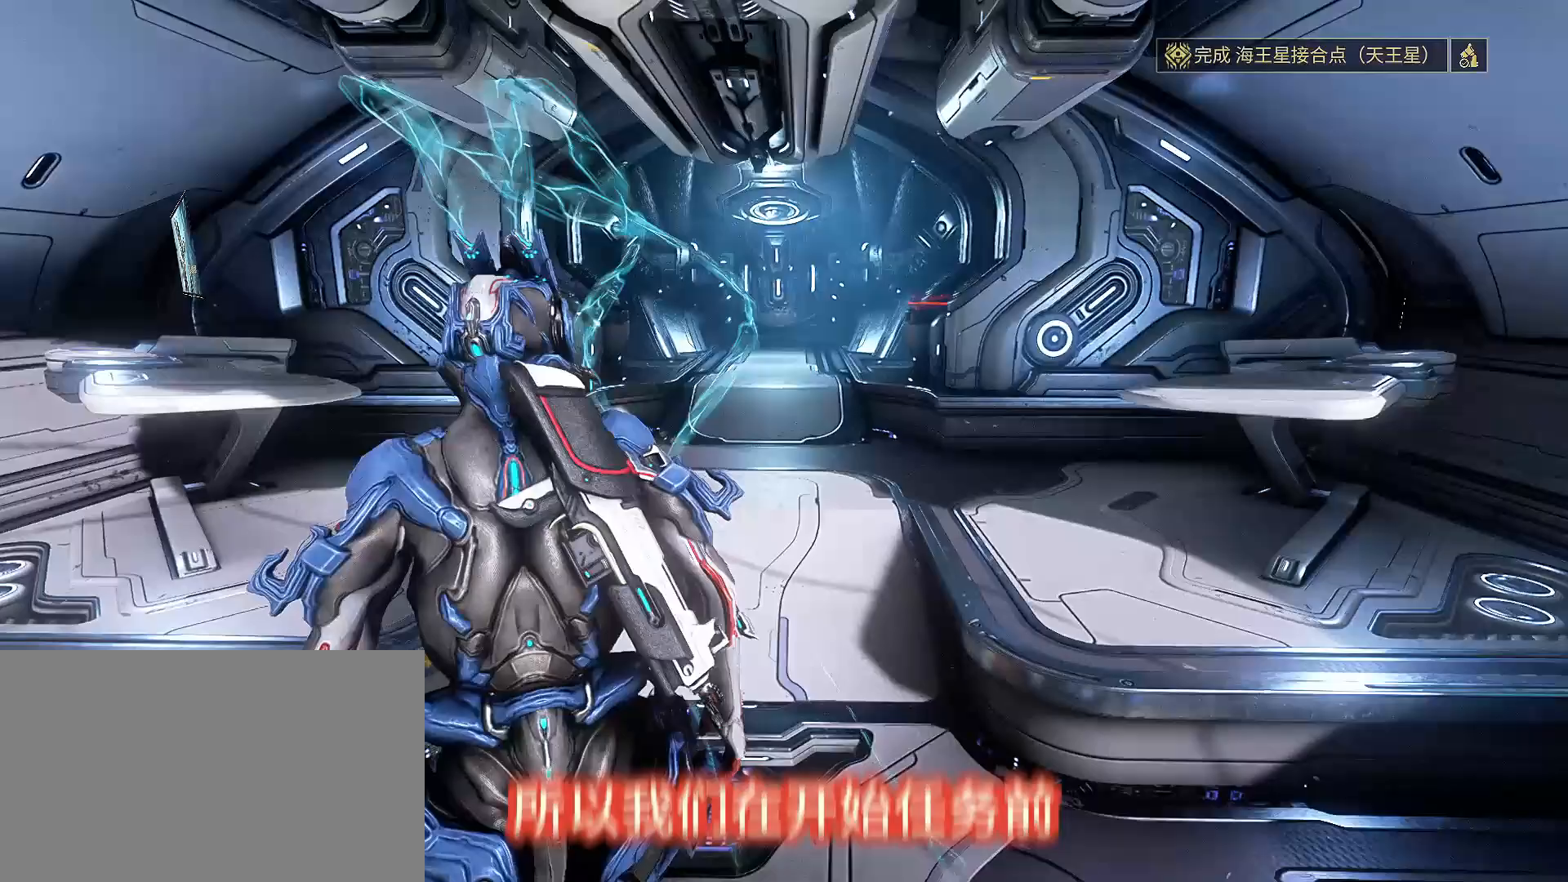
{"dt_ms": 500, "buttons": [], "left_stick": "up", "right_stick": "center"}
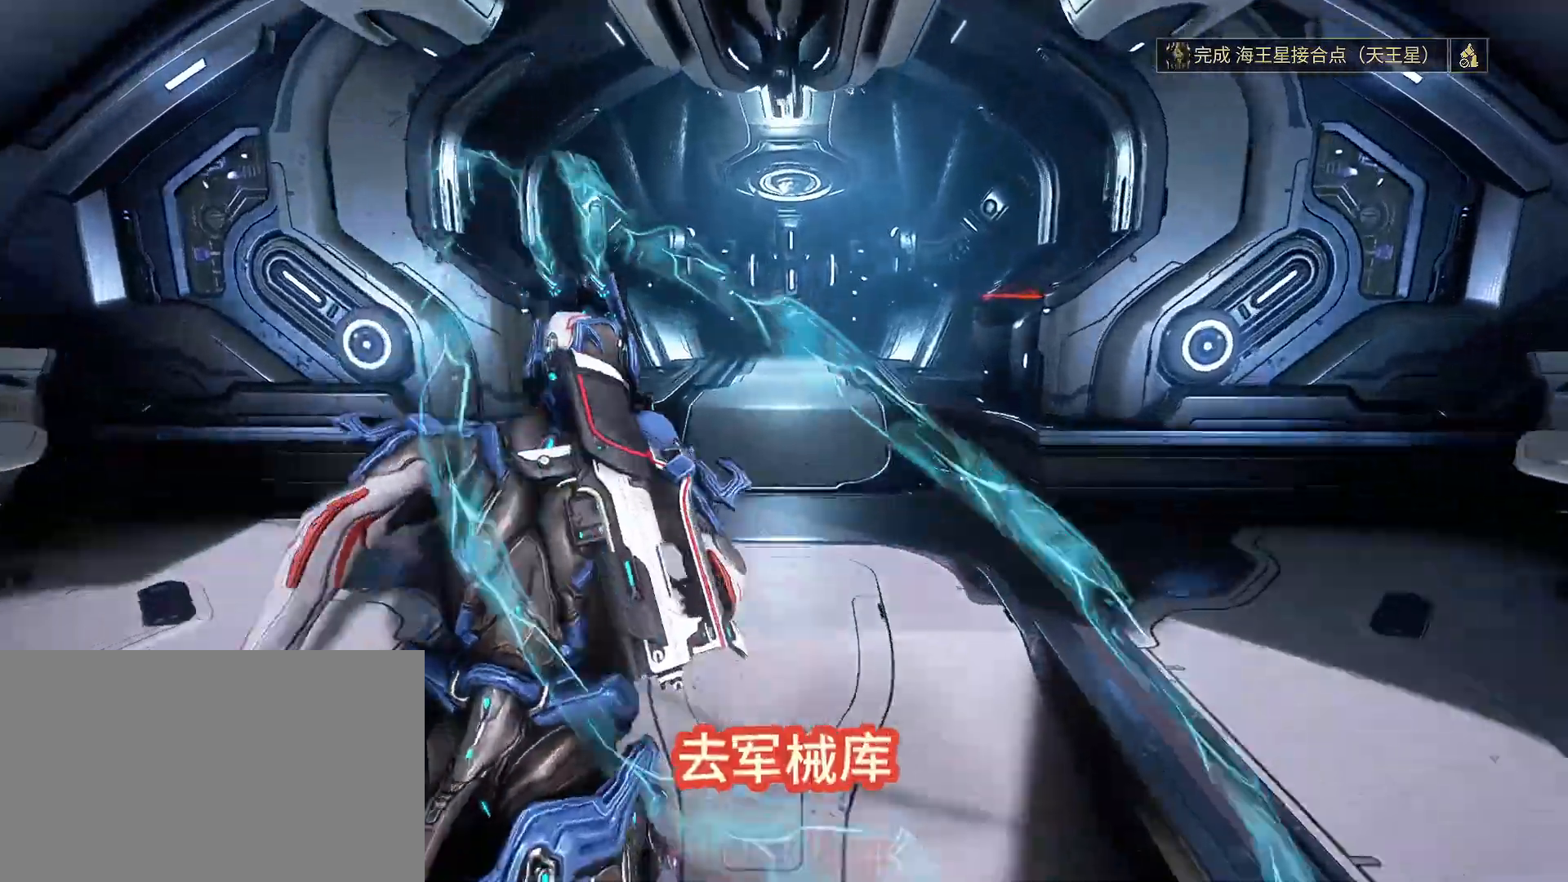
{"dt_ms": 500, "buttons": [], "left_stick": "up", "right_stick": "center", "events": []}
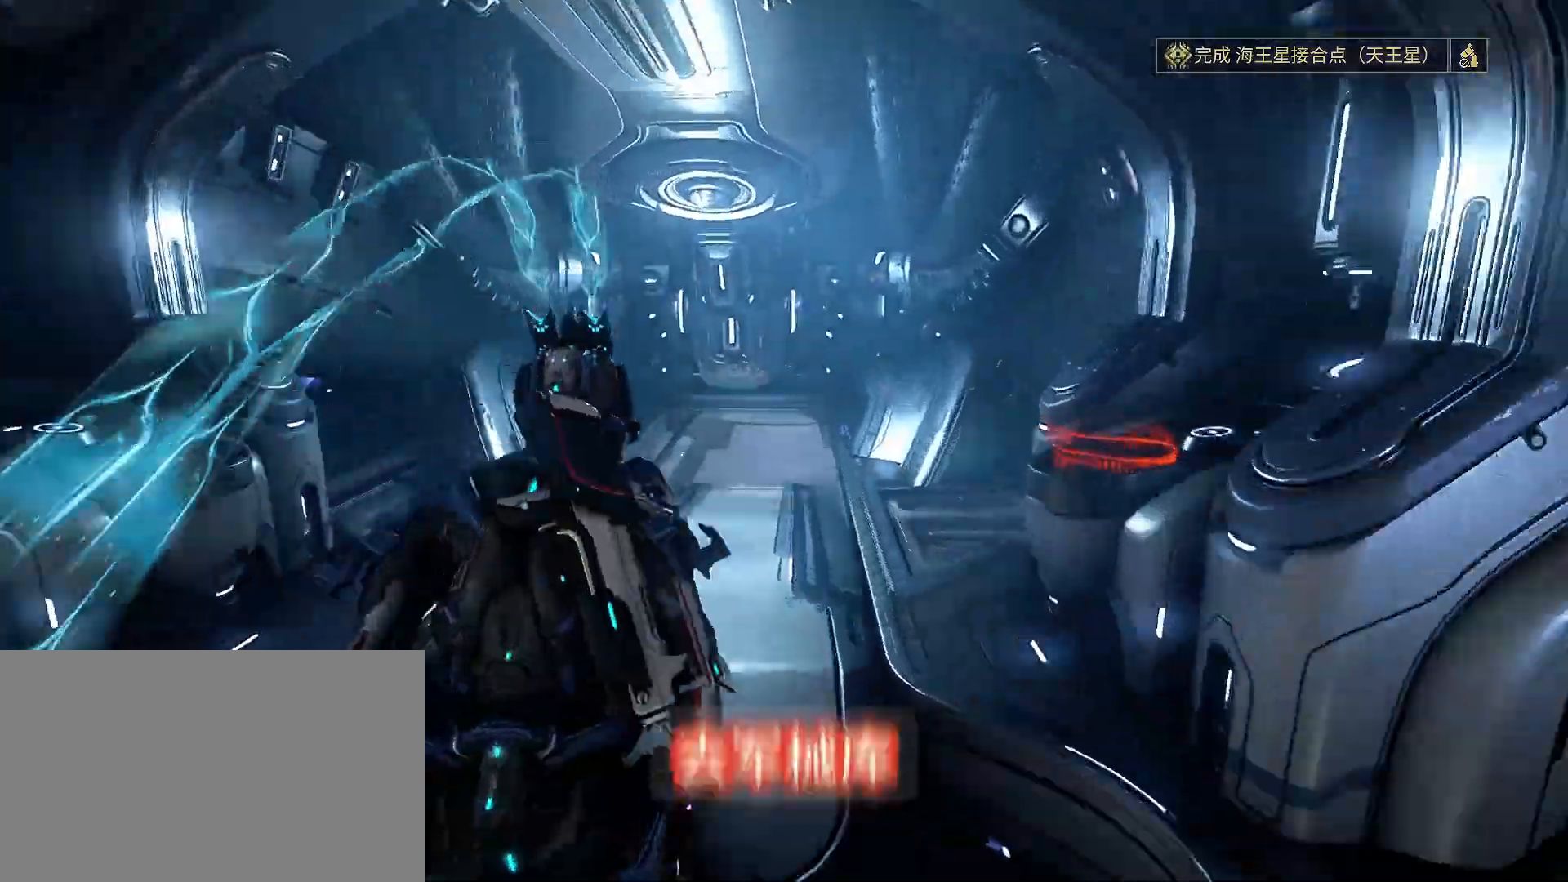
{"dt_ms": 500, "buttons": [], "left_stick": "up", "right_stick": "center", "events": []}
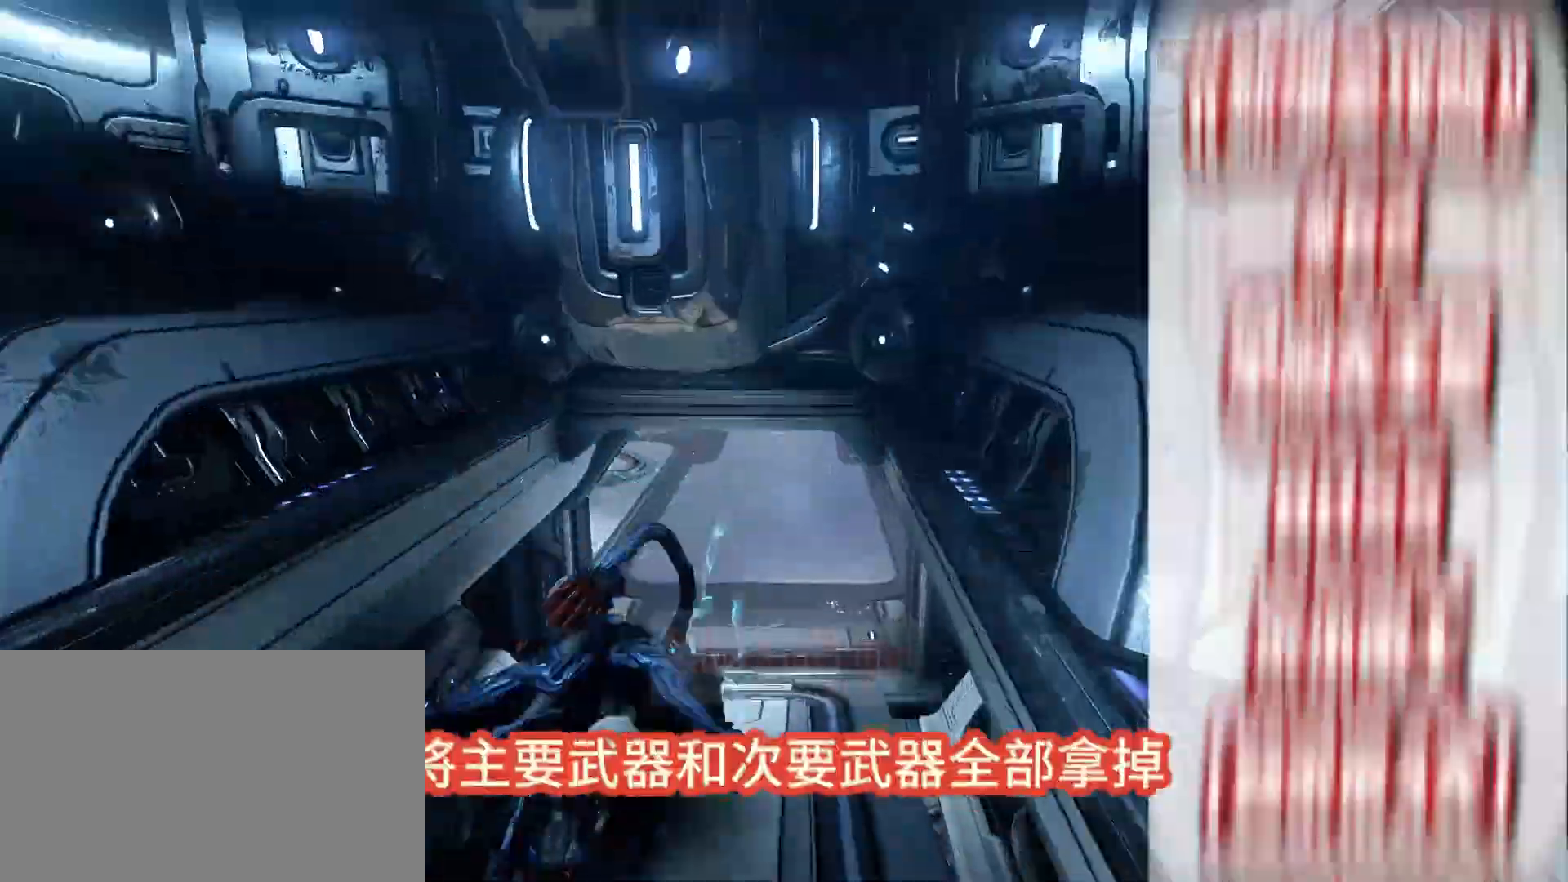
{"dt_ms": 500, "buttons": [], "left_stick": "up", "right_stick": "center", "events": []}
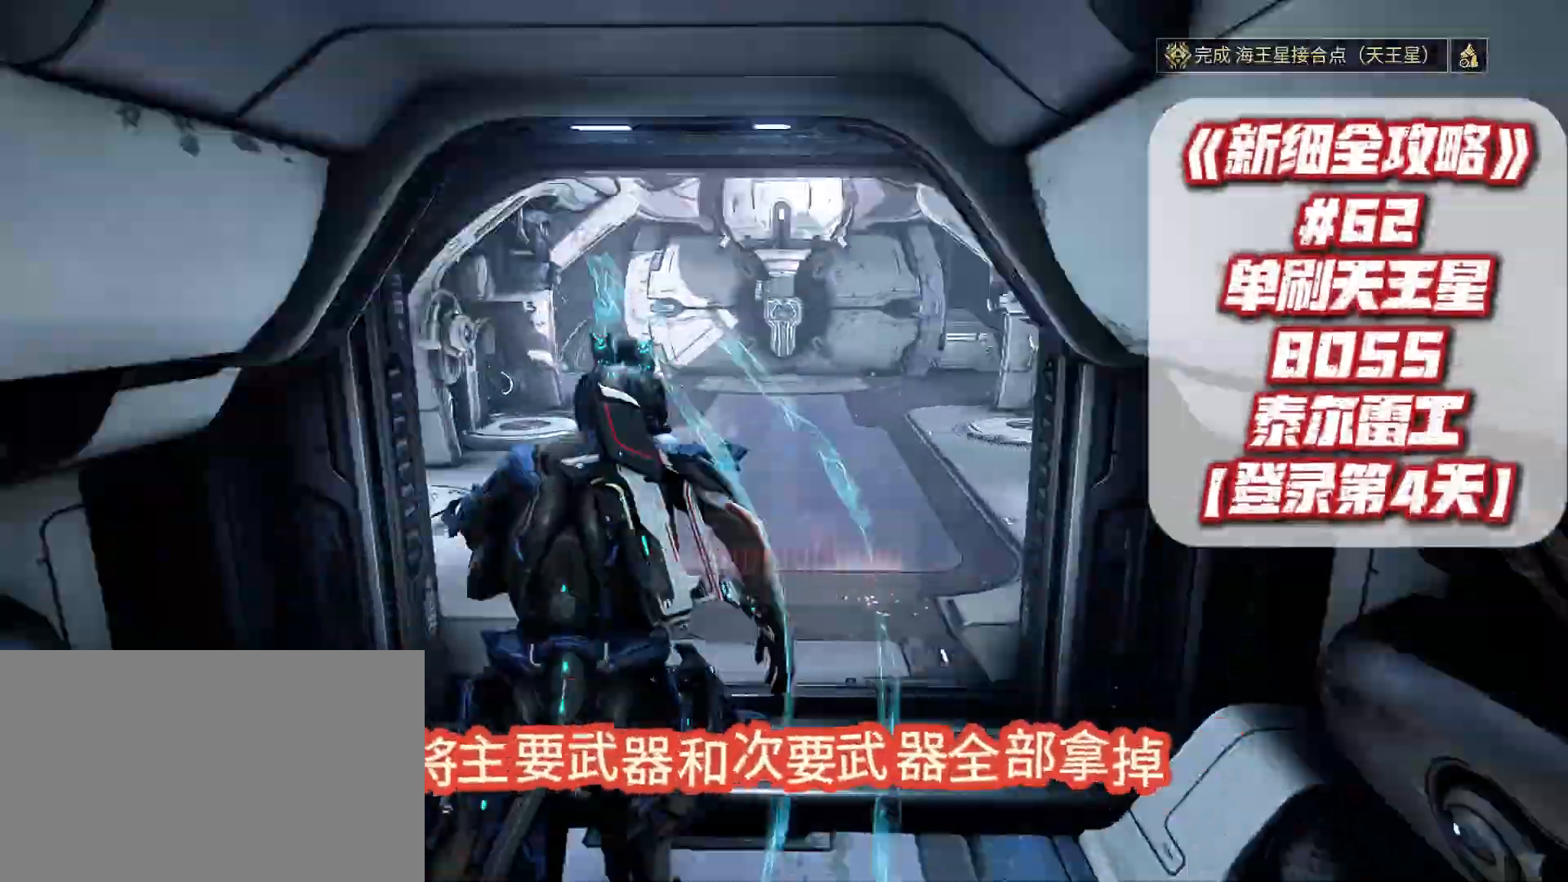
{"dt_ms": 500, "buttons": [], "left_stick": "up", "right_stick": "center", "events": []}
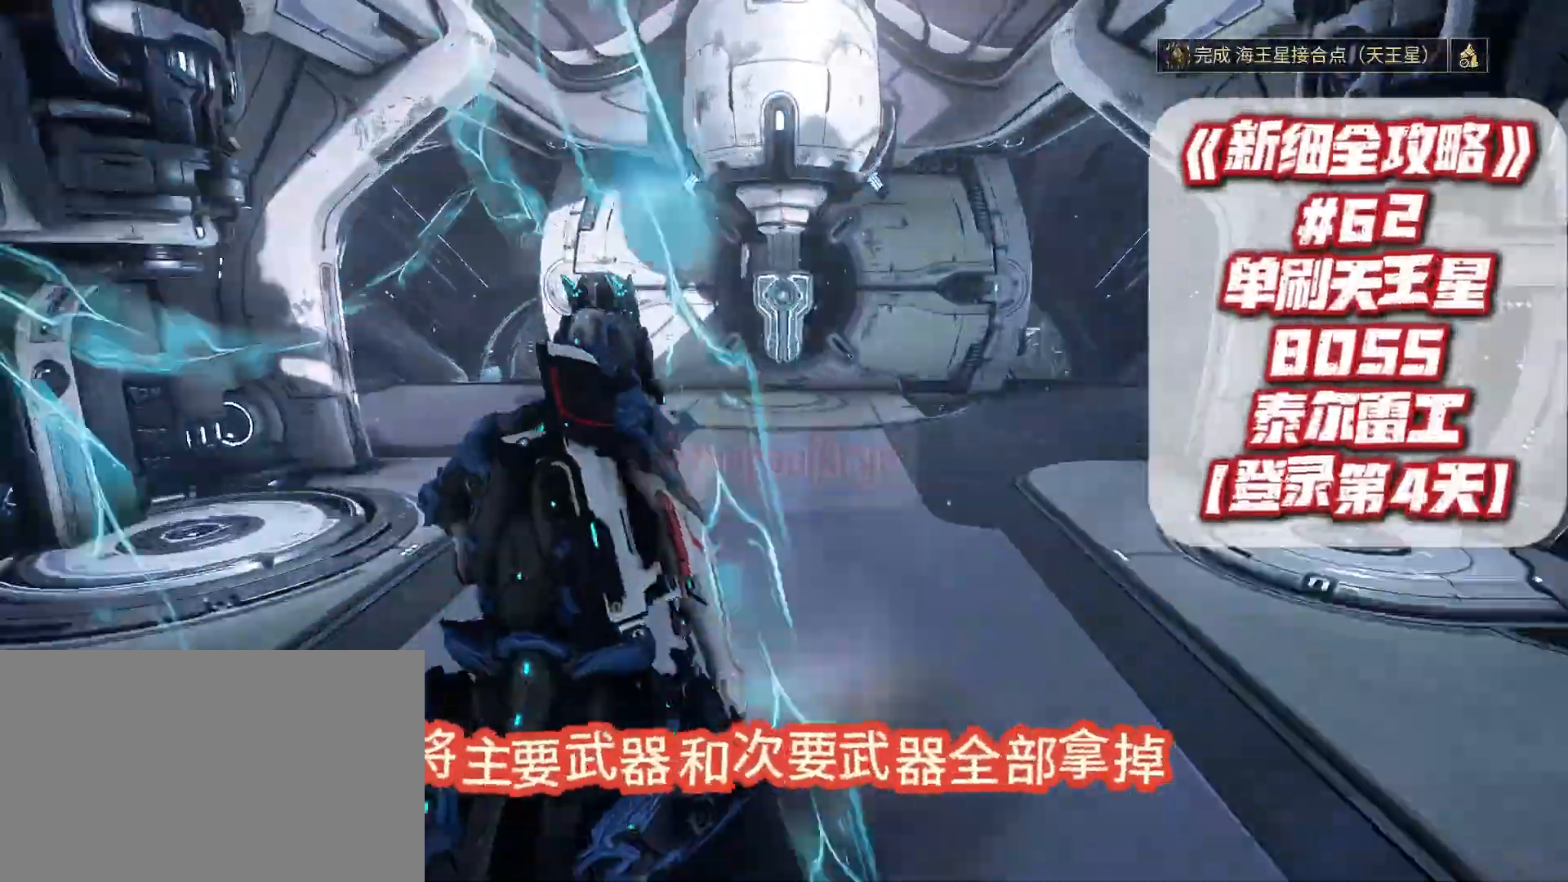
{"dt_ms": 500, "buttons": [], "left_stick": "up", "right_stick": "center", "events": []}
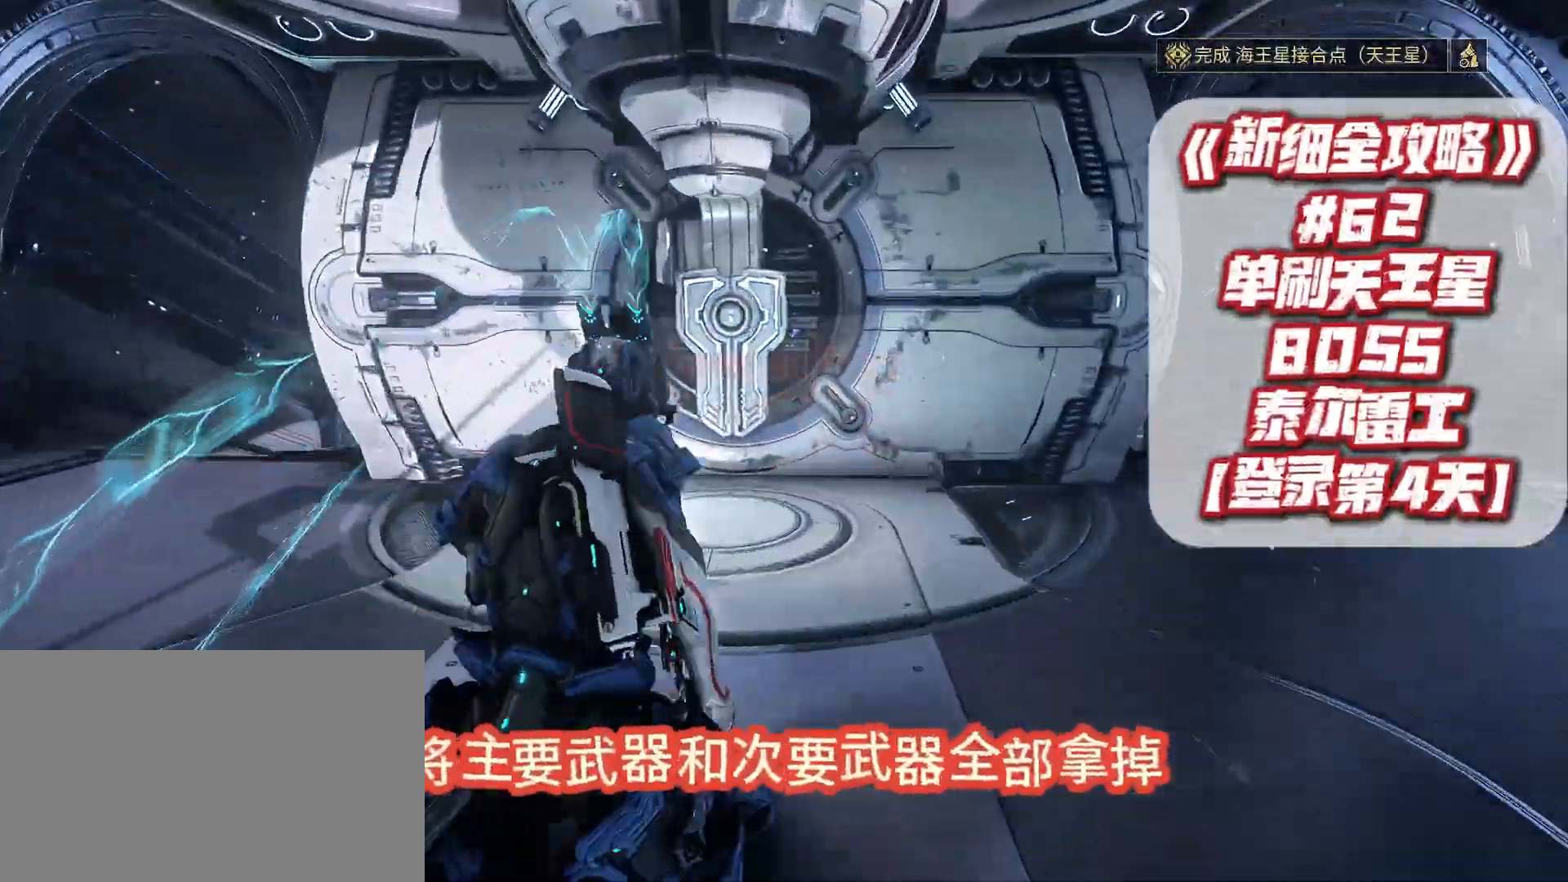
{"dt_ms": 500, "buttons": [], "left_stick": "center", "right_stick": "center", "events": [[467, "left_stick", "center"]]}
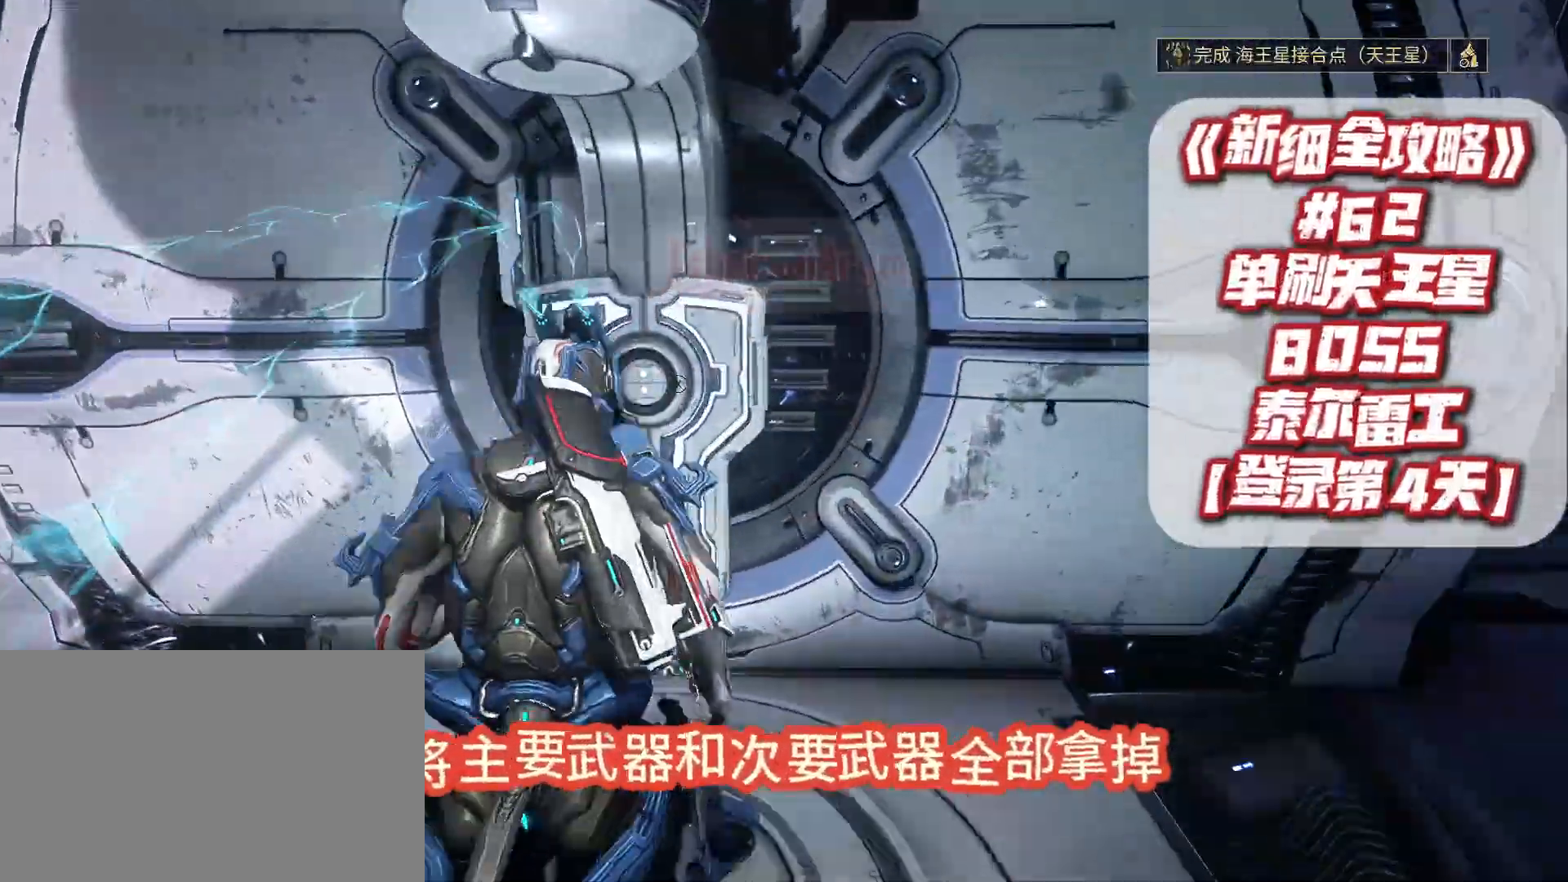
{"dt_ms": 500, "buttons": [], "left_stick": "center", "right_stick": "center", "events": [[167, "X", "down"], [233, "X", "up"]]}
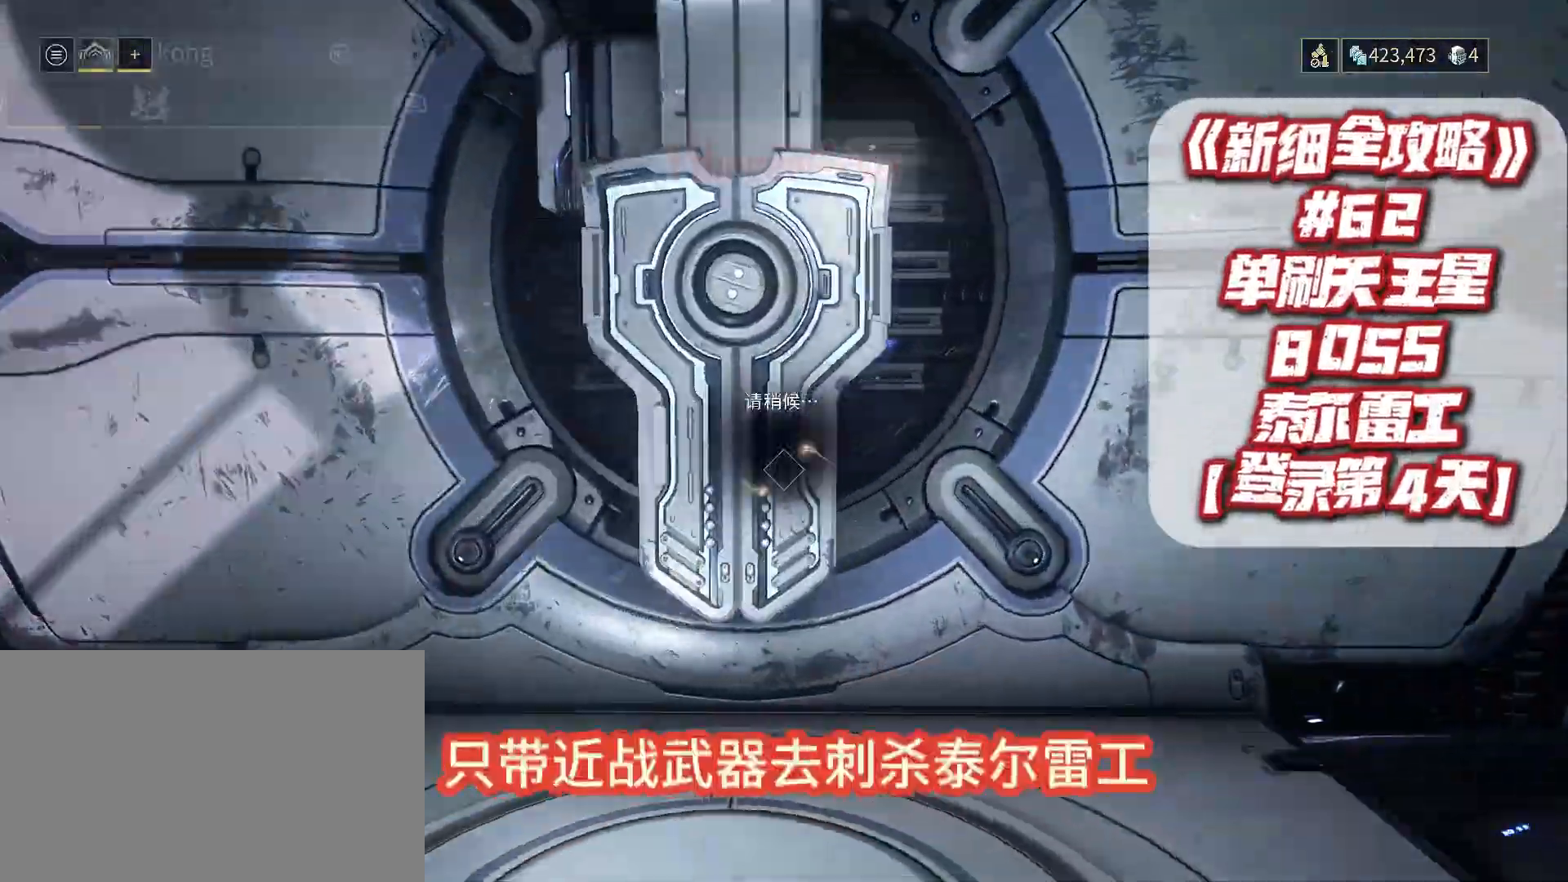
{"dt_ms": 1000, "buttons": [], "left_stick": "up-left", "right_stick": "center", "events": [[33, "left_stick", "up-left"], [233, "left_stick", "center"], [533, "left_stick", "left"], [967, "left_stick", "up-left"]]}
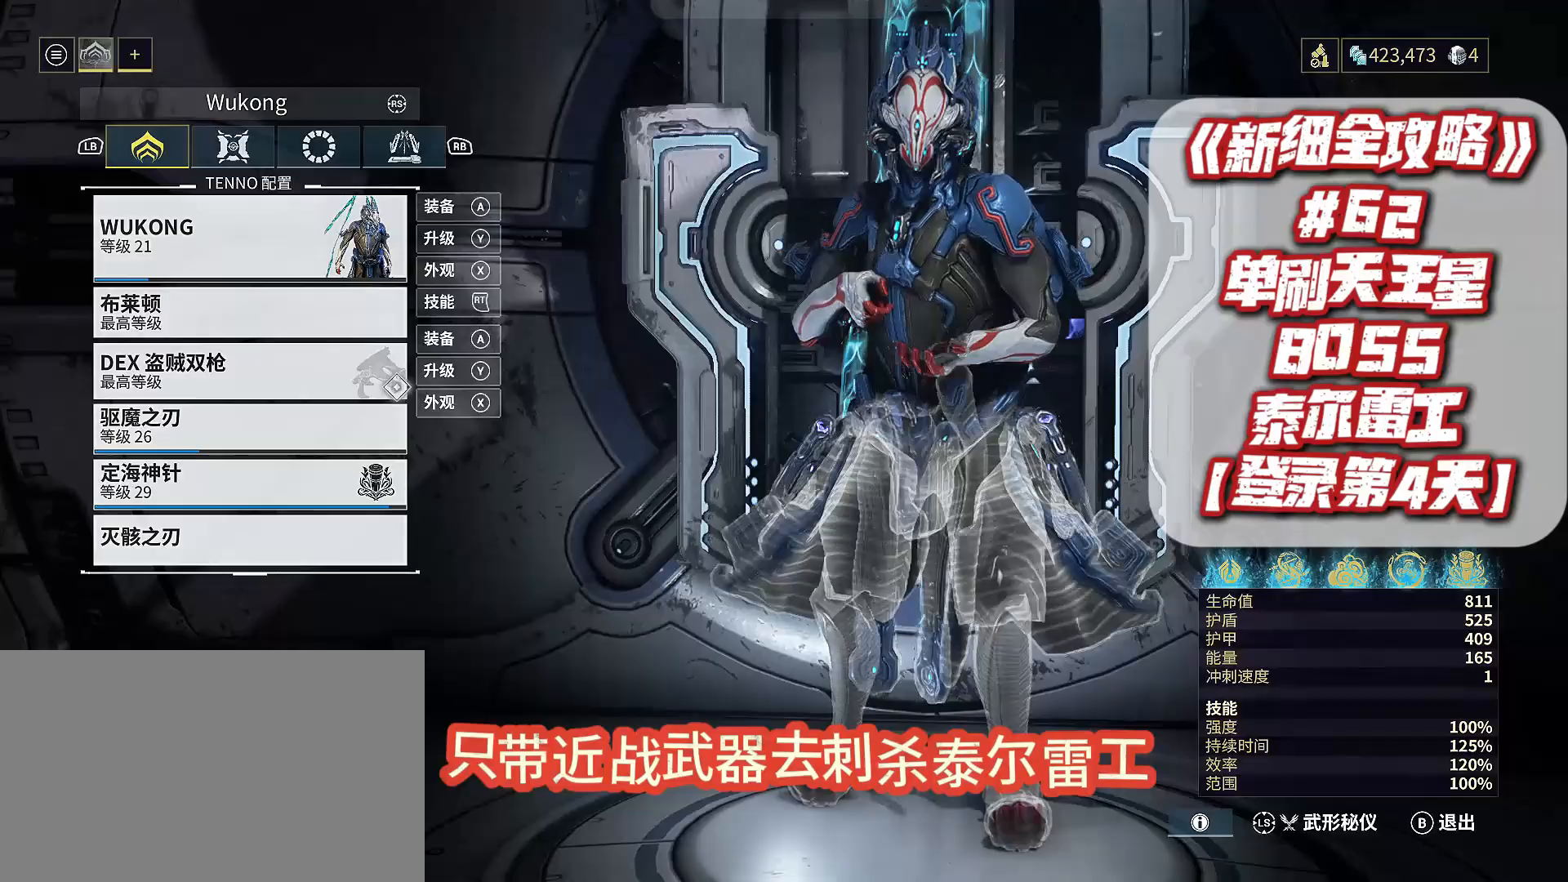
{"dt_ms": 500, "buttons": [], "left_stick": "left", "right_stick": "center", "events": [[133, "left_stick", "center"], [233, "A", "down"], [333, "A", "up"], [467, "left_stick", "left"]]}
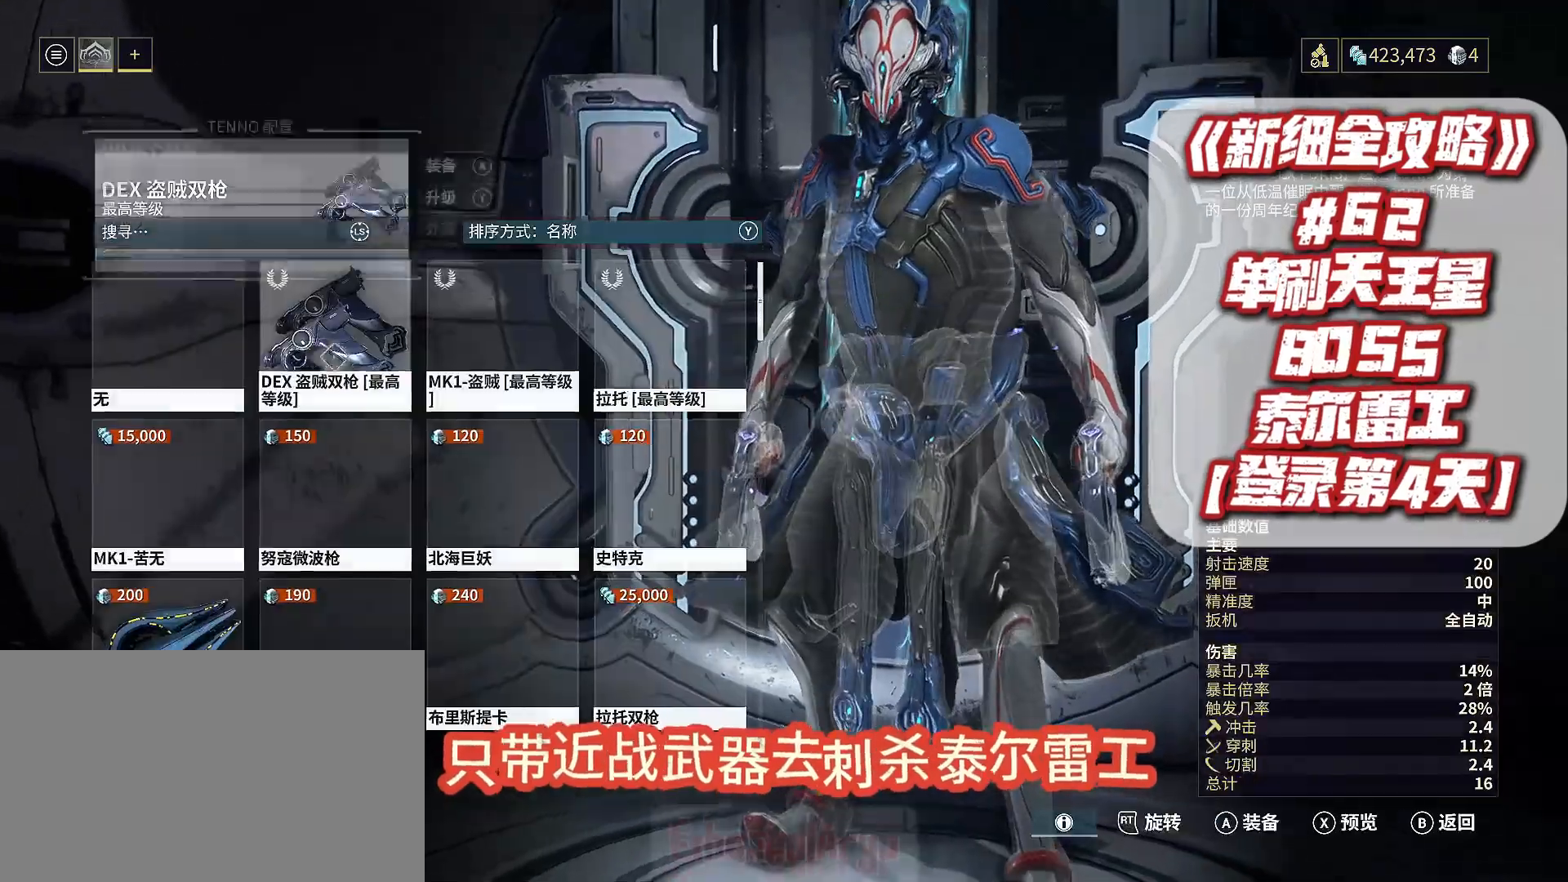
{"dt_ms": 1000, "buttons": [], "left_stick": "center", "right_stick": "center", "events": [[367, "left_stick", "center"], [767, "left_stick", "up-right"], [967, "left_stick", "center"]]}
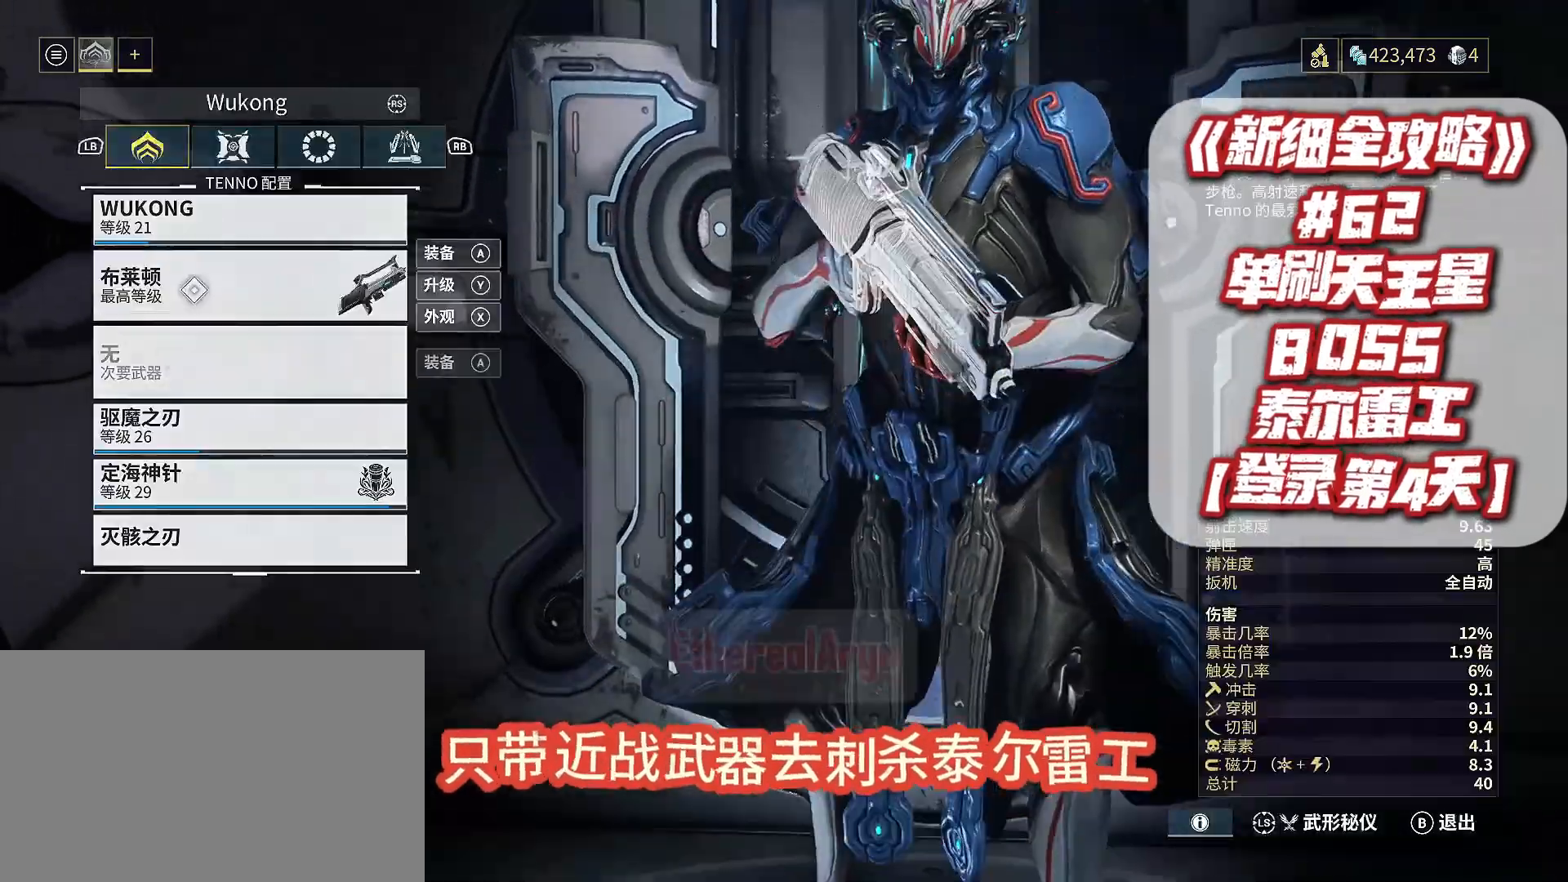
{"dt_ms": 1000, "buttons": [], "left_stick": "center", "right_stick": "center"}
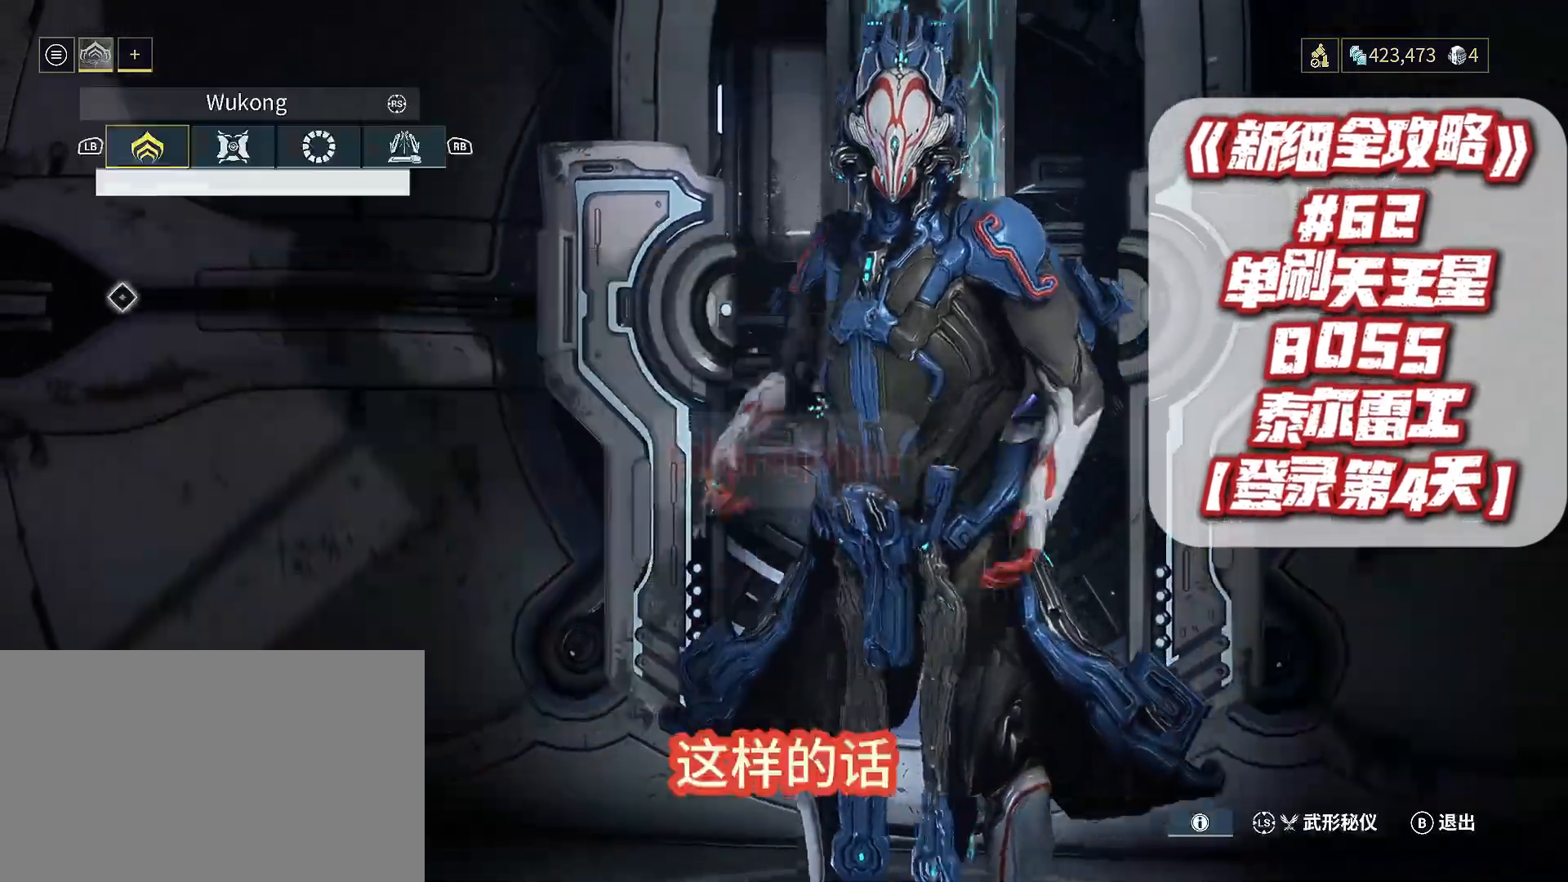
{"dt_ms": 500, "buttons": [], "left_stick": "center", "right_stick": "center", "events": []}
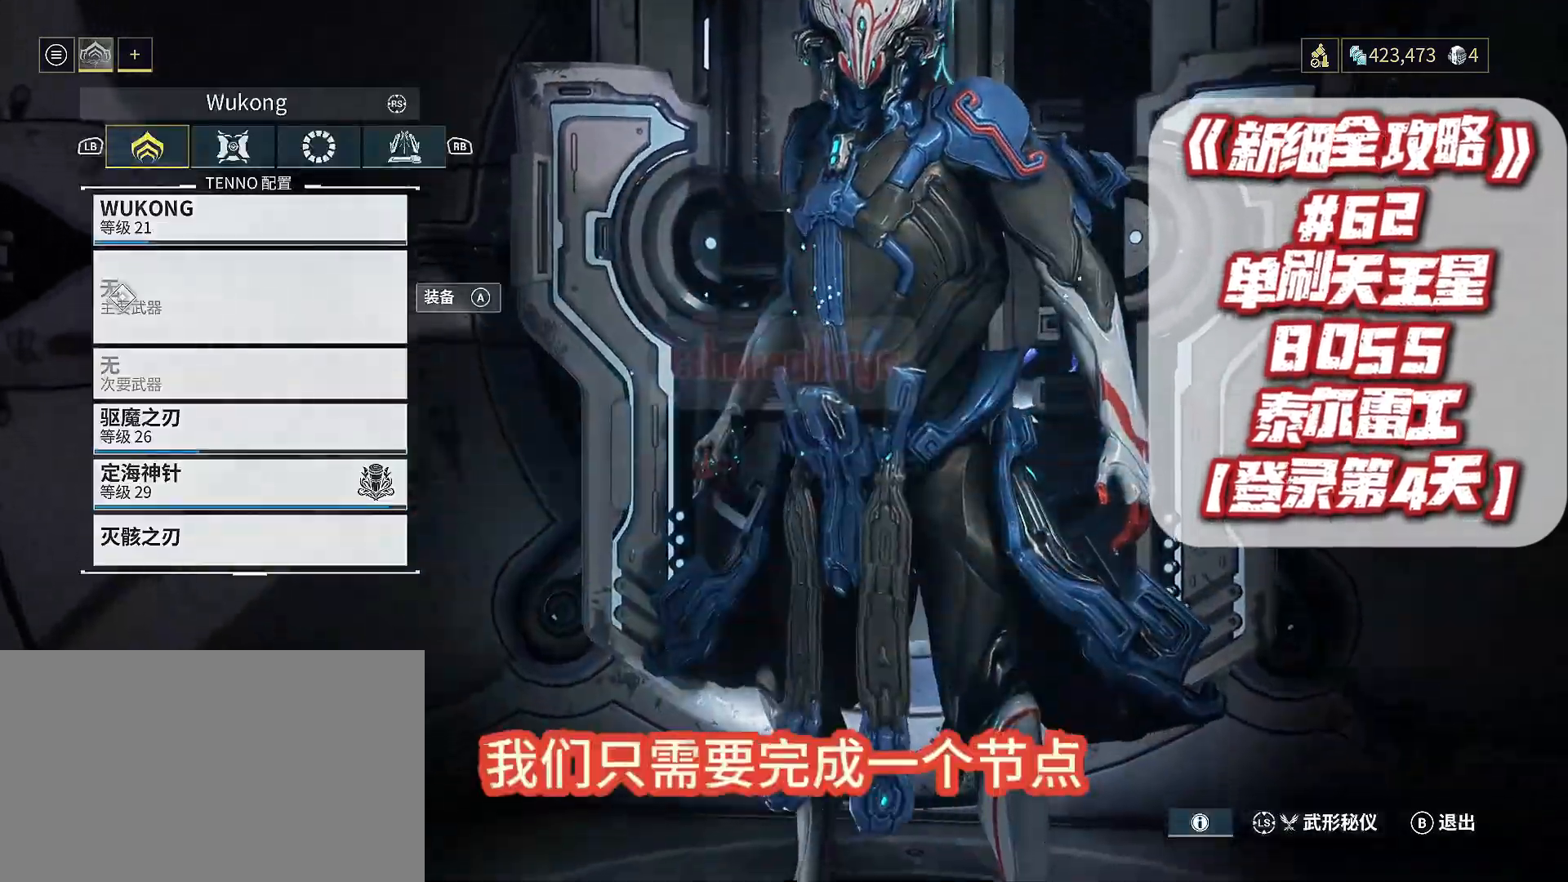
{"dt_ms": 500, "buttons": [], "left_stick": "center", "right_stick": "center", "events": []}
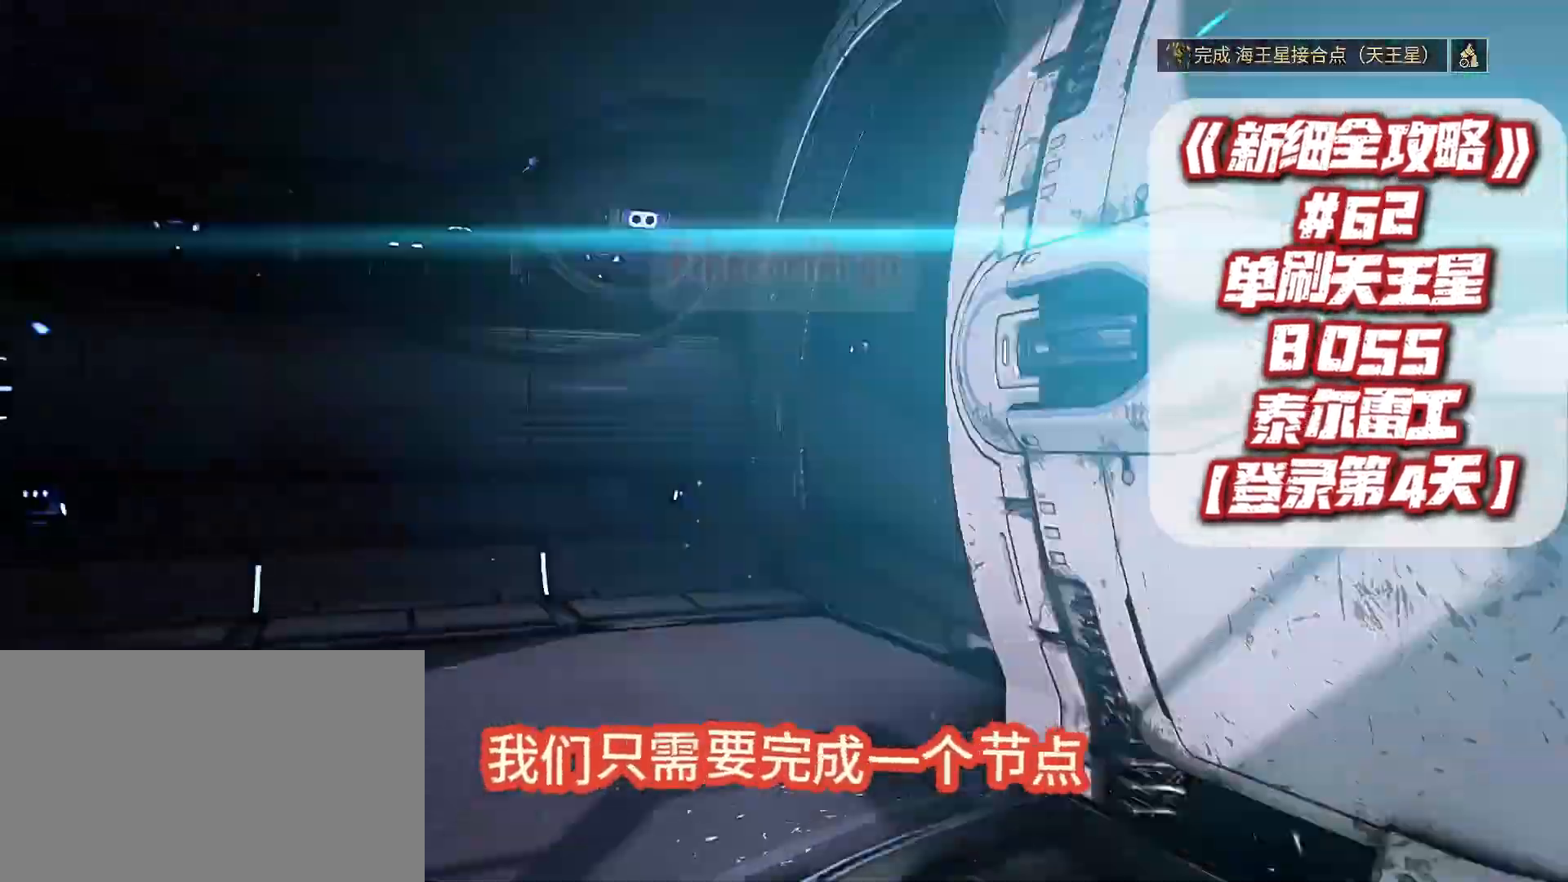
{"dt_ms": 500, "buttons": [], "left_stick": "up", "right_stick": "center", "events": [[133, "left_stick", "up"]]}
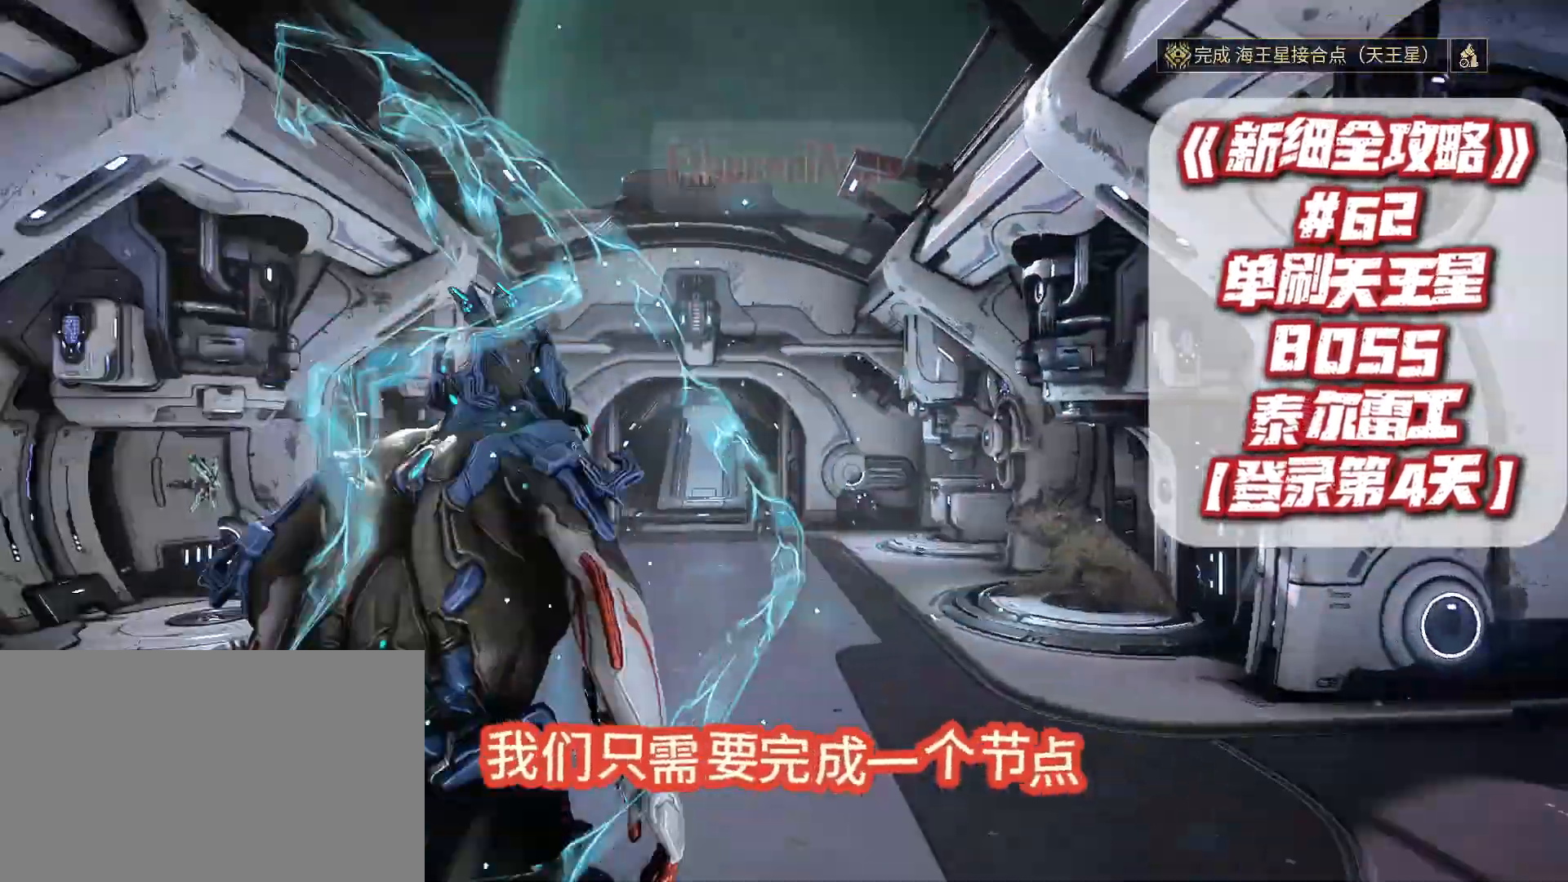
{"dt_ms": 500, "buttons": [], "left_stick": "up", "right_stick": "center", "events": []}
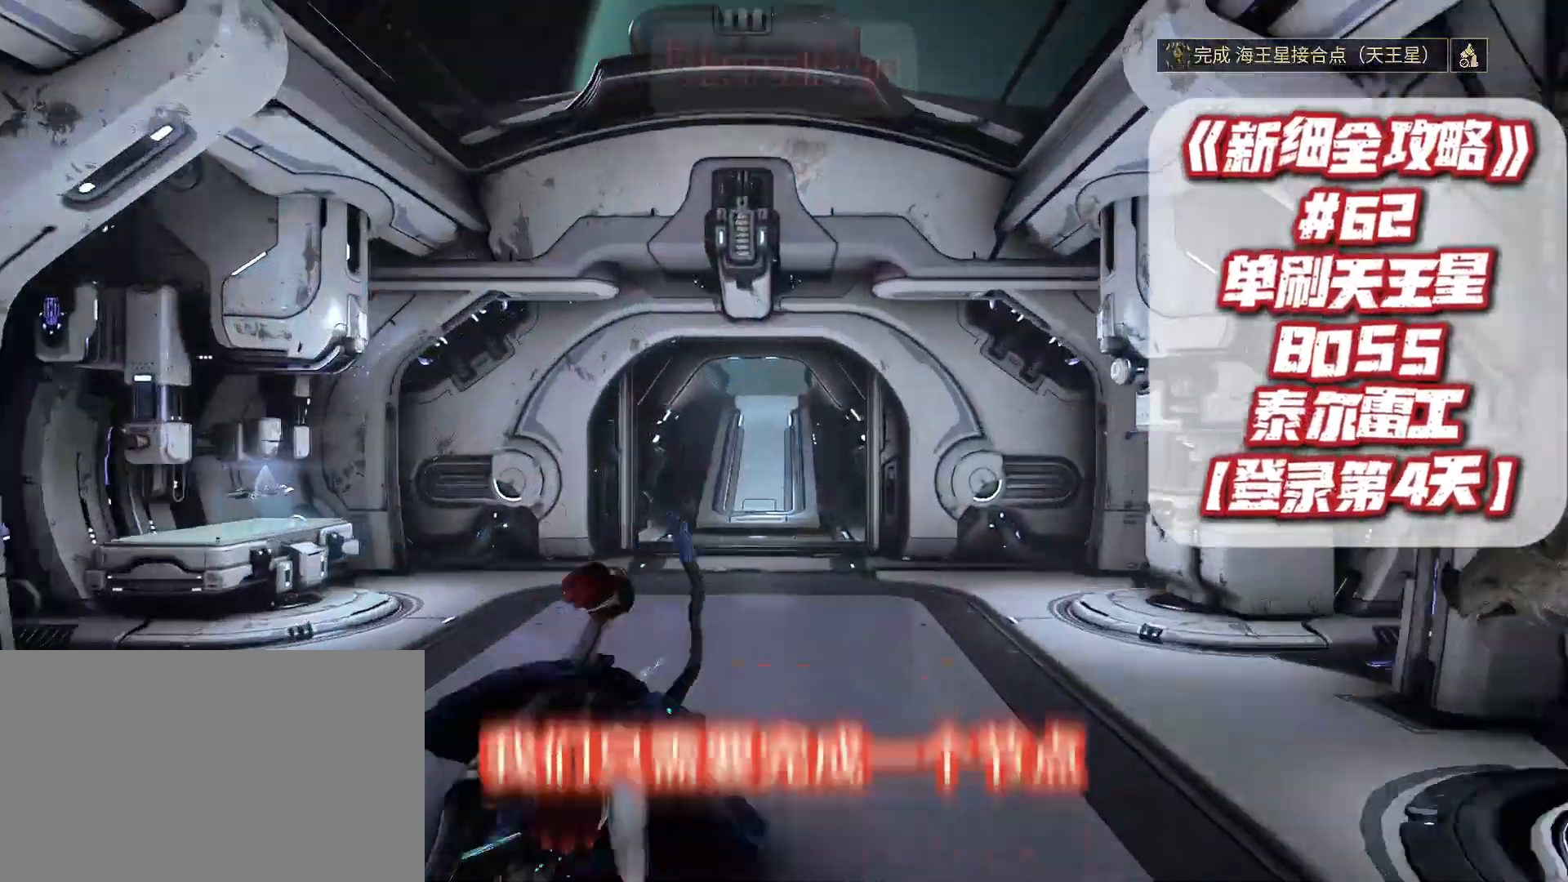
{"dt_ms": 500, "buttons": [], "left_stick": "up", "right_stick": "center", "events": [[200, "L1", "down"], [333, "A", "down"], [400, "A", "up"], [400, "L1", "up"]]}
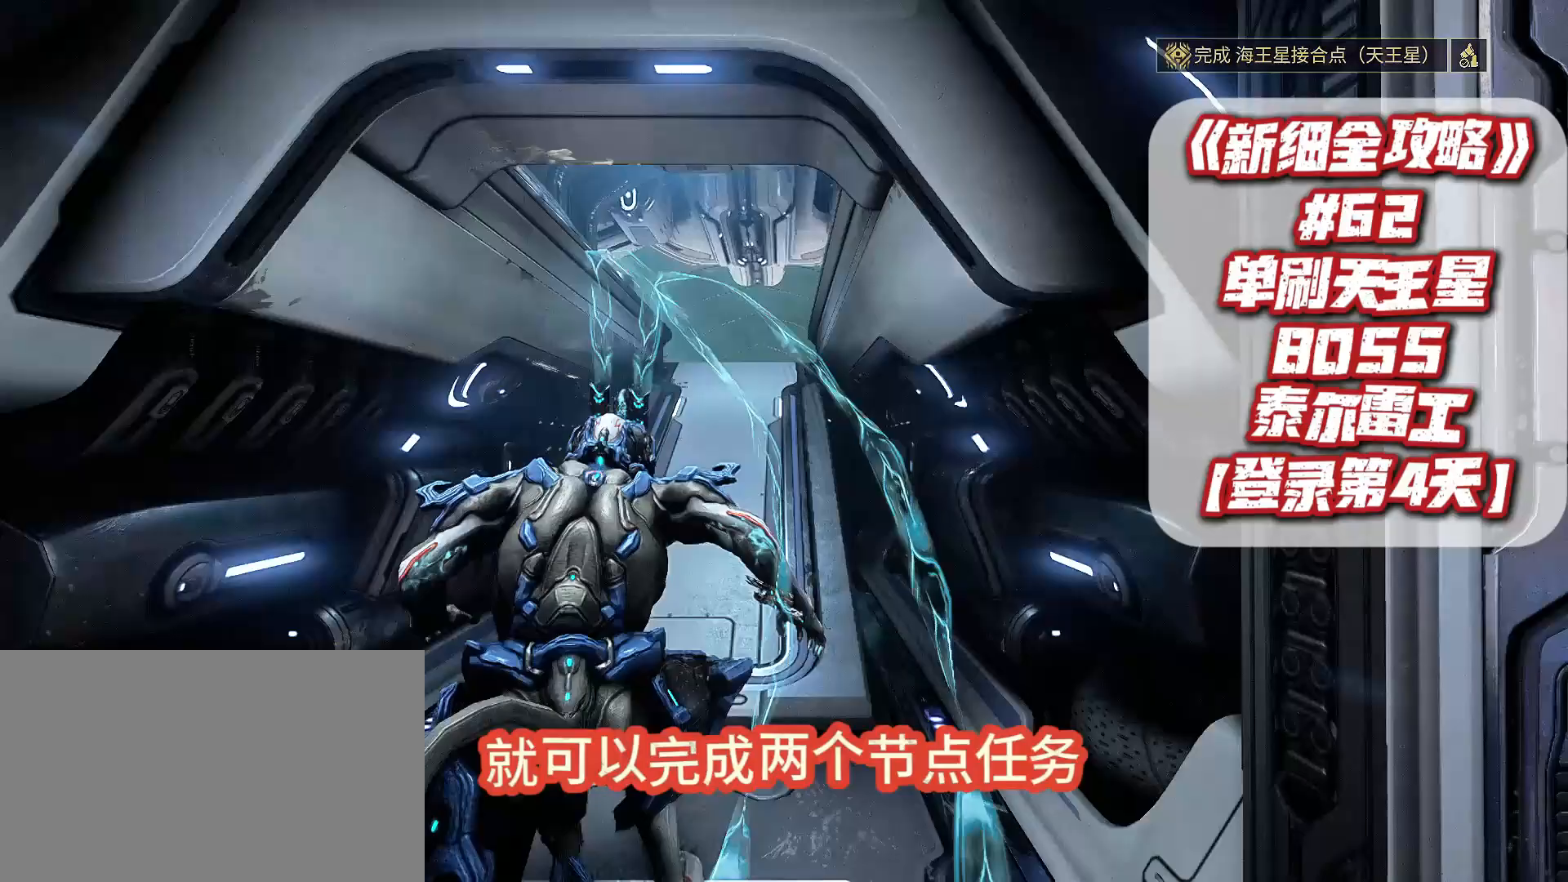
{"dt_ms": 500, "buttons": [], "left_stick": "up", "right_stick": "down", "events": [[67, "A", "down"], [133, "A", "up"], [433, "right_stick", "down"]]}
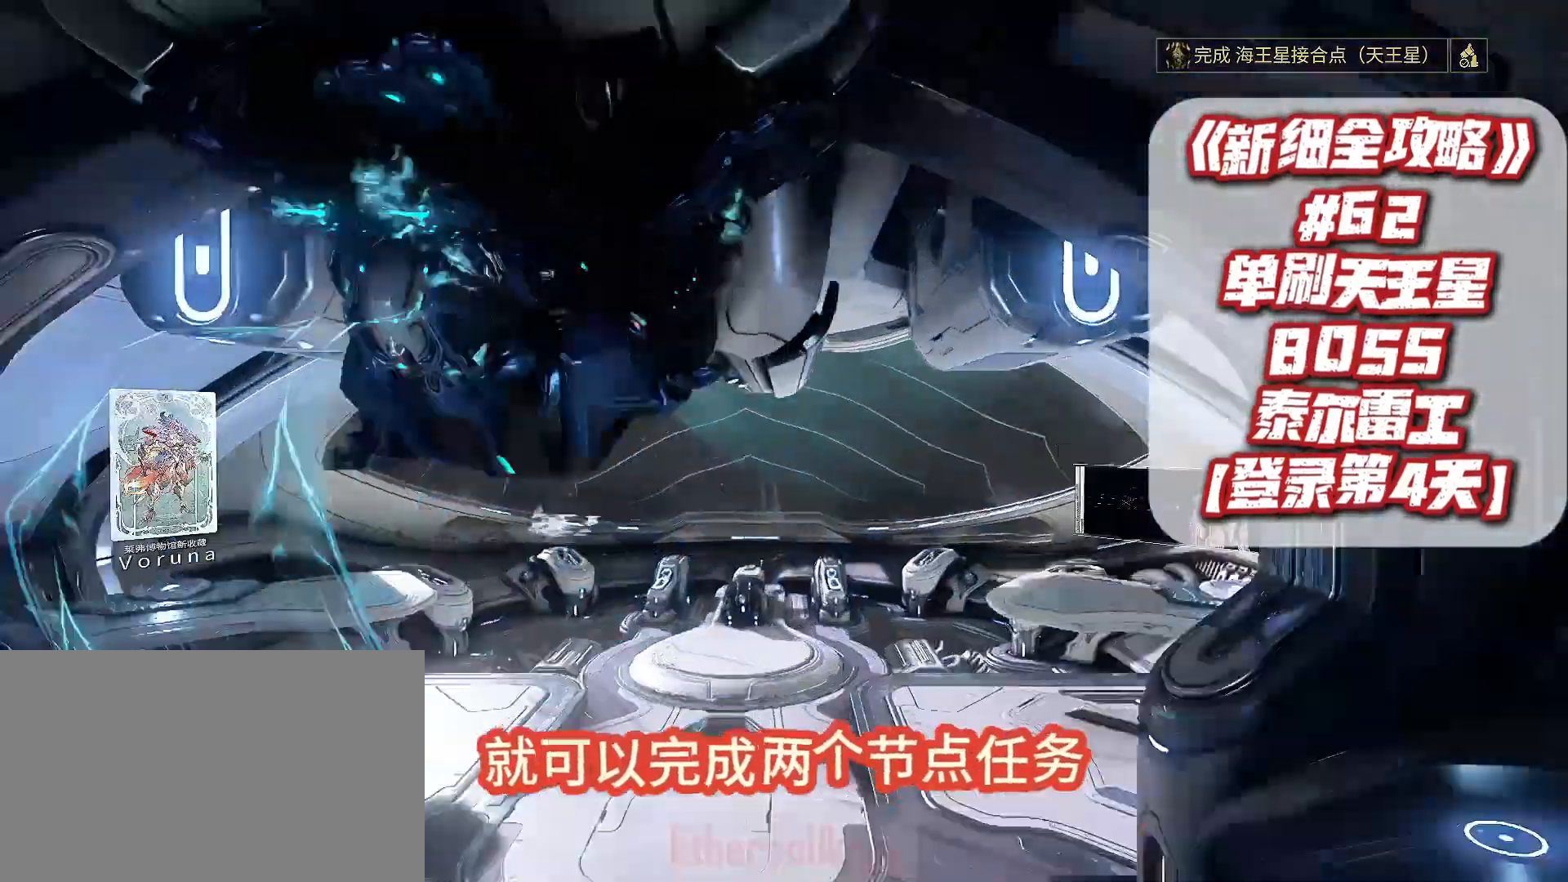
{"dt_ms": 1000, "buttons": [], "left_stick": "center", "right_stick": "center"}
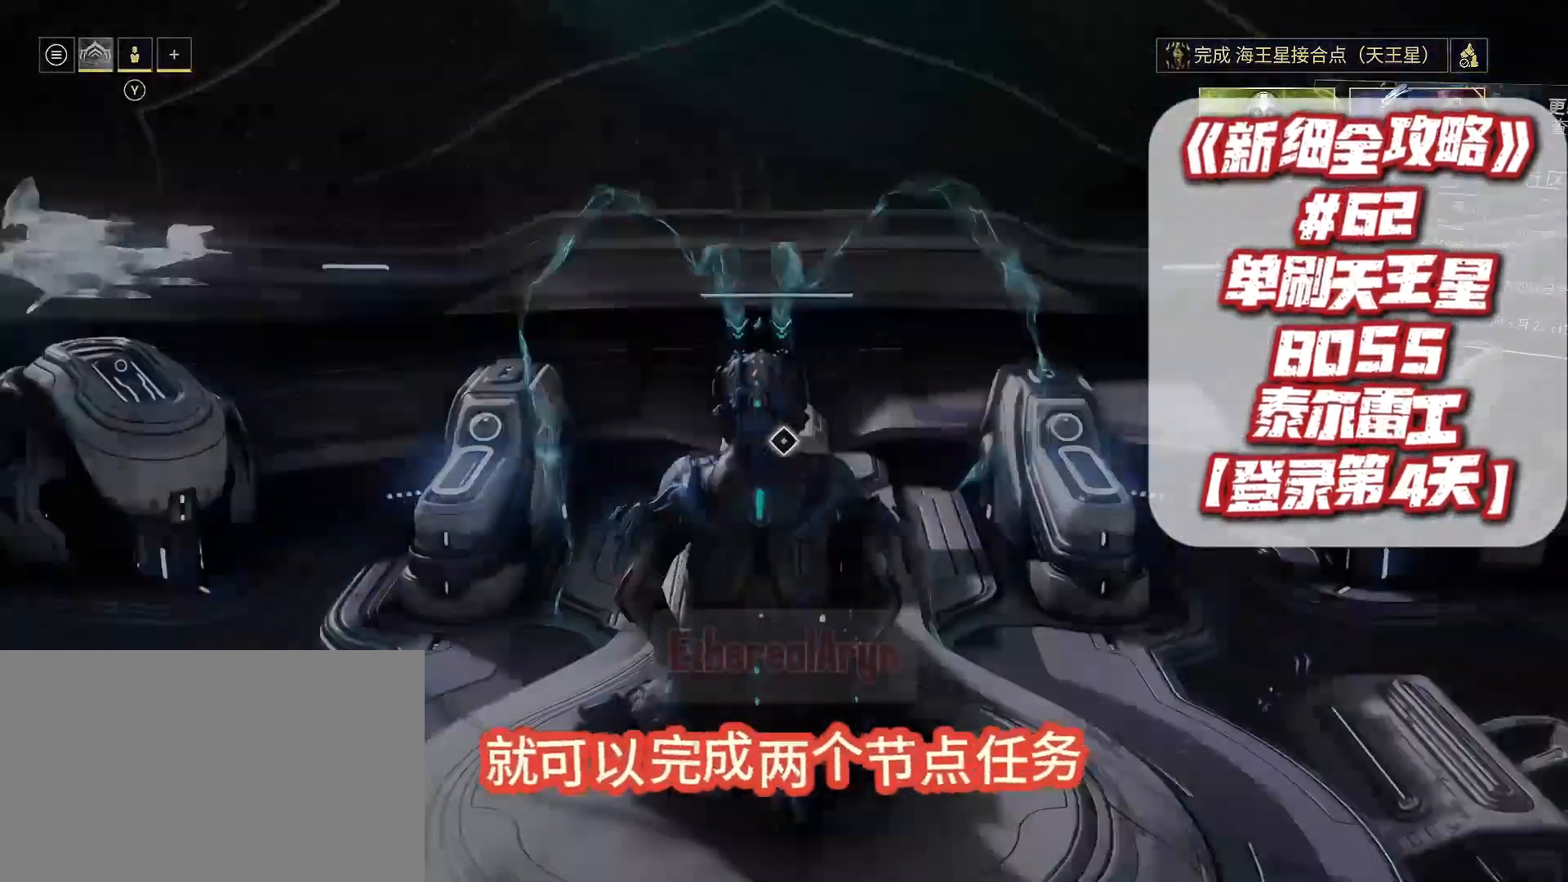
{"dt_ms": 500, "buttons": [], "left_stick": "center", "right_stick": "center", "events": []}
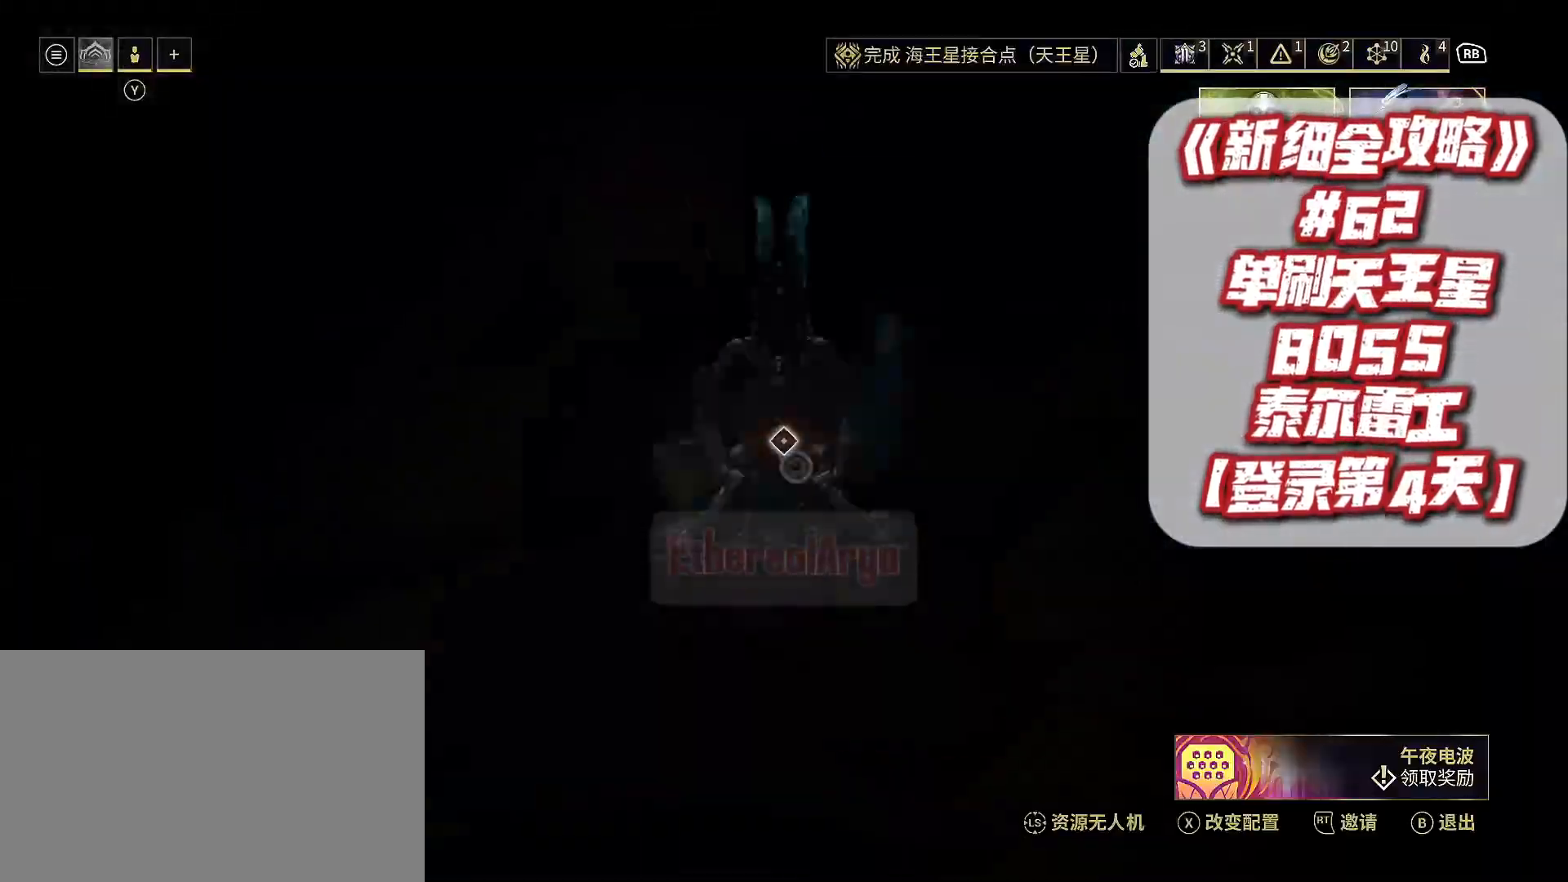
{"dt_ms": 500, "buttons": [], "left_stick": "center", "right_stick": "center", "events": []}
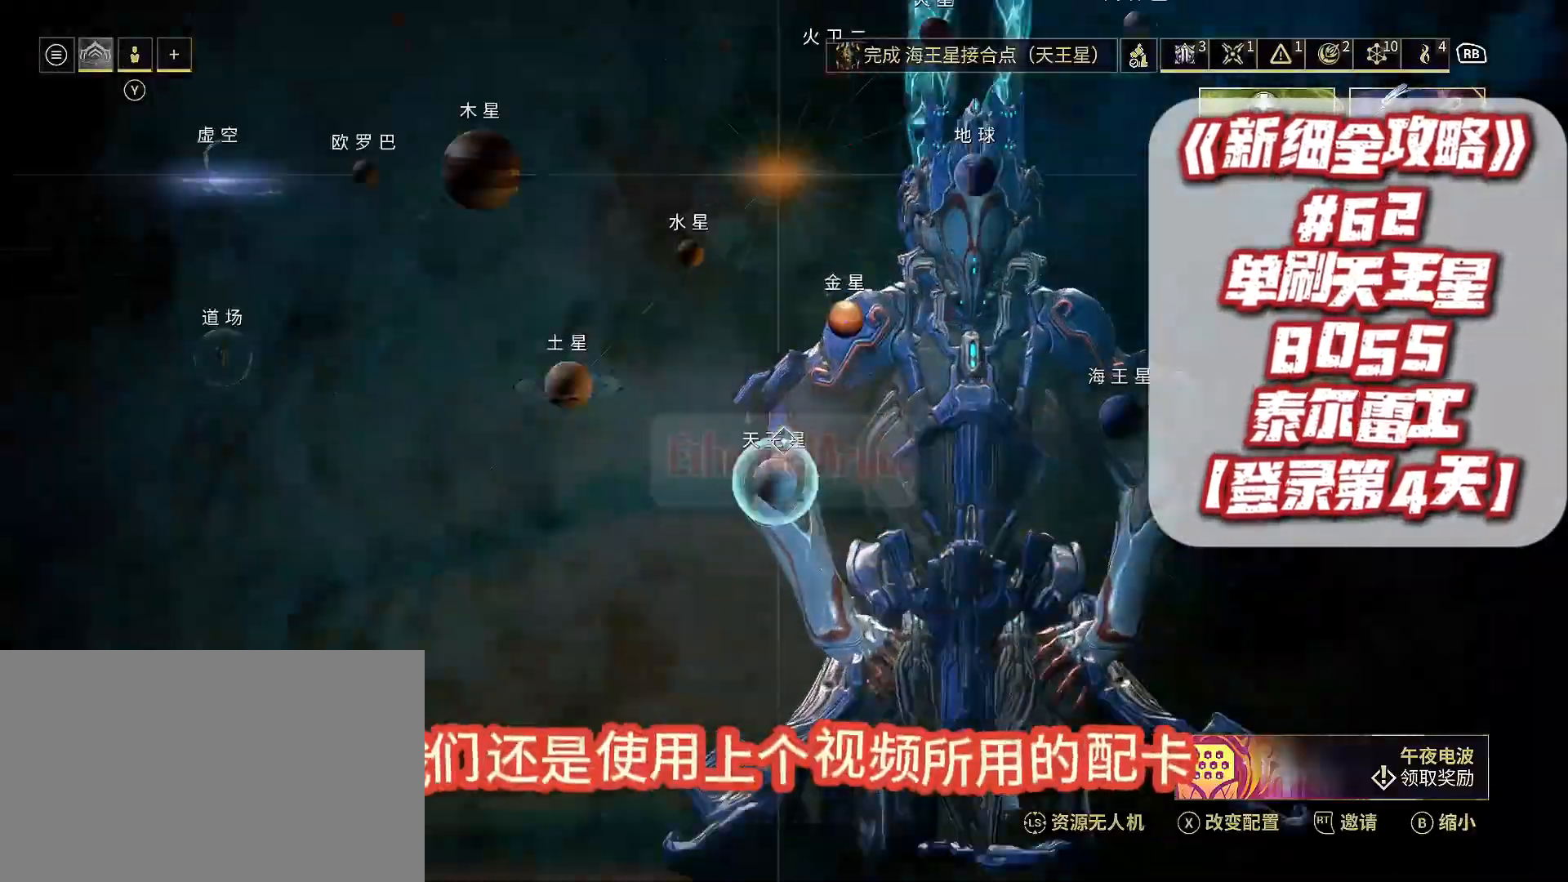
{"dt_ms": 500, "buttons": [], "left_stick": "center", "right_stick": "center", "events": []}